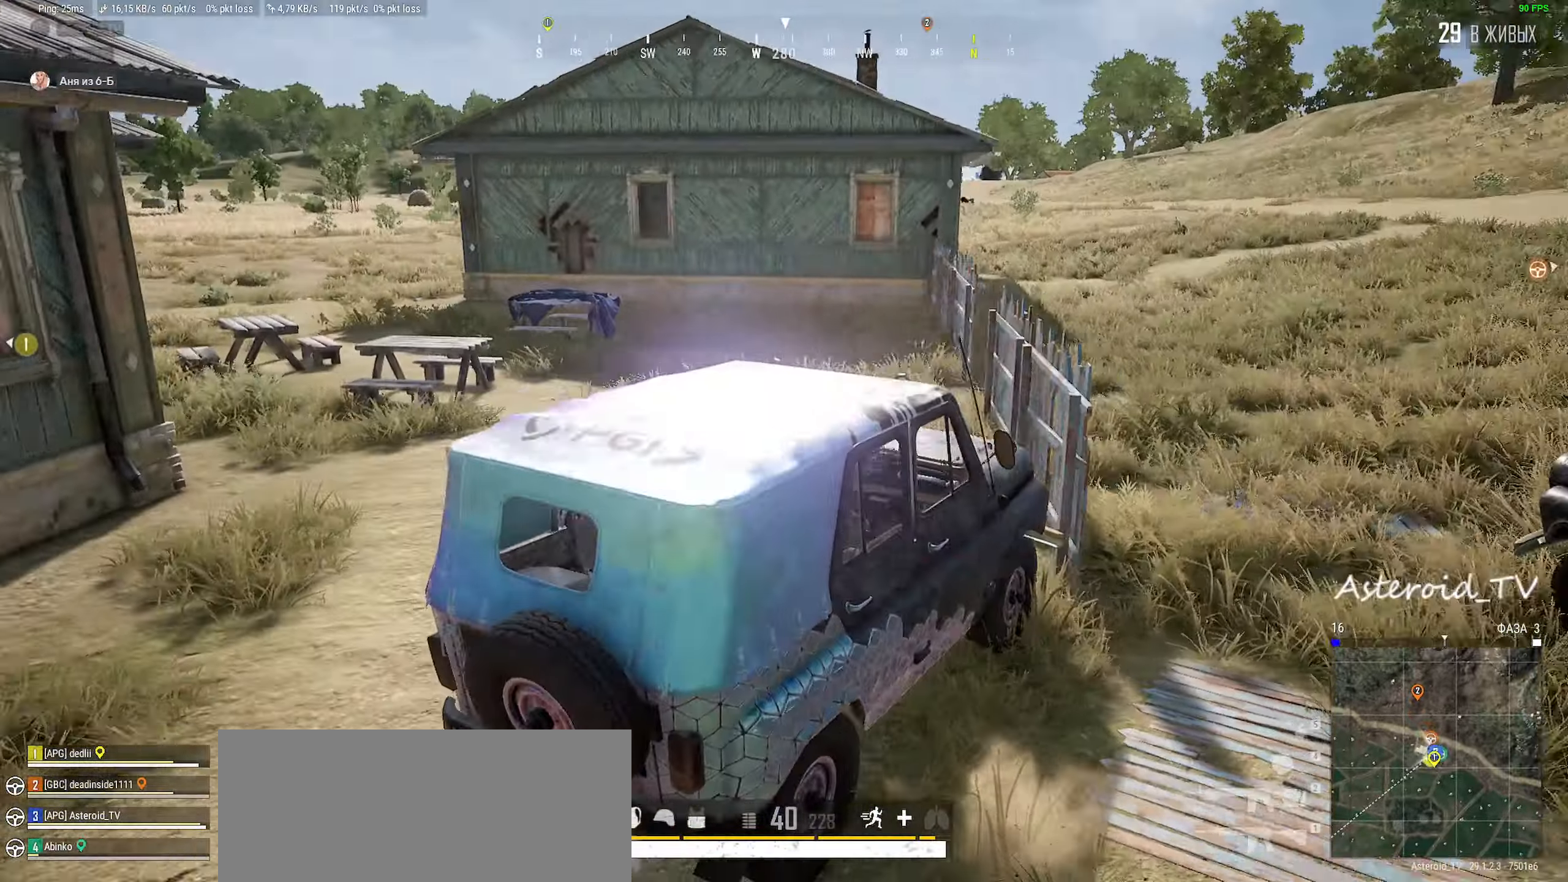
Gameplay with keyboard and mouse; each line is a JSON object with the keys and mouse buttons held at the frame after it. "events" lists presses ("down") and releases ("up") of "a", "ctrl", "d", "e", "f", "q", "r", "s", "shift", "space", "tab", "w", "mouse_left", "mouse_wheel", "mouse_right", "mouse_mb4" and "mouse_mb5" between this image and that frame as [ms after this image, input, new state], when the widget could be followed in between. "mouse_left", "mouse_wheel", "mouse_right", "mouse_mb4", "mouse_mb5" = the "left", "wheel", "right", "mb4", "mb5" buttons of the "mouse" list. No other keys are recorded. "wheel" means that the mouse wheel is clicked or scrolled. Mouse movement is not recorded.
{"keys": ["a", "s"], "mouse": [], "events": [[17, "d", "down"], [233, "a", "down"], [250, "d", "up"], [250, "s", "down"]]}
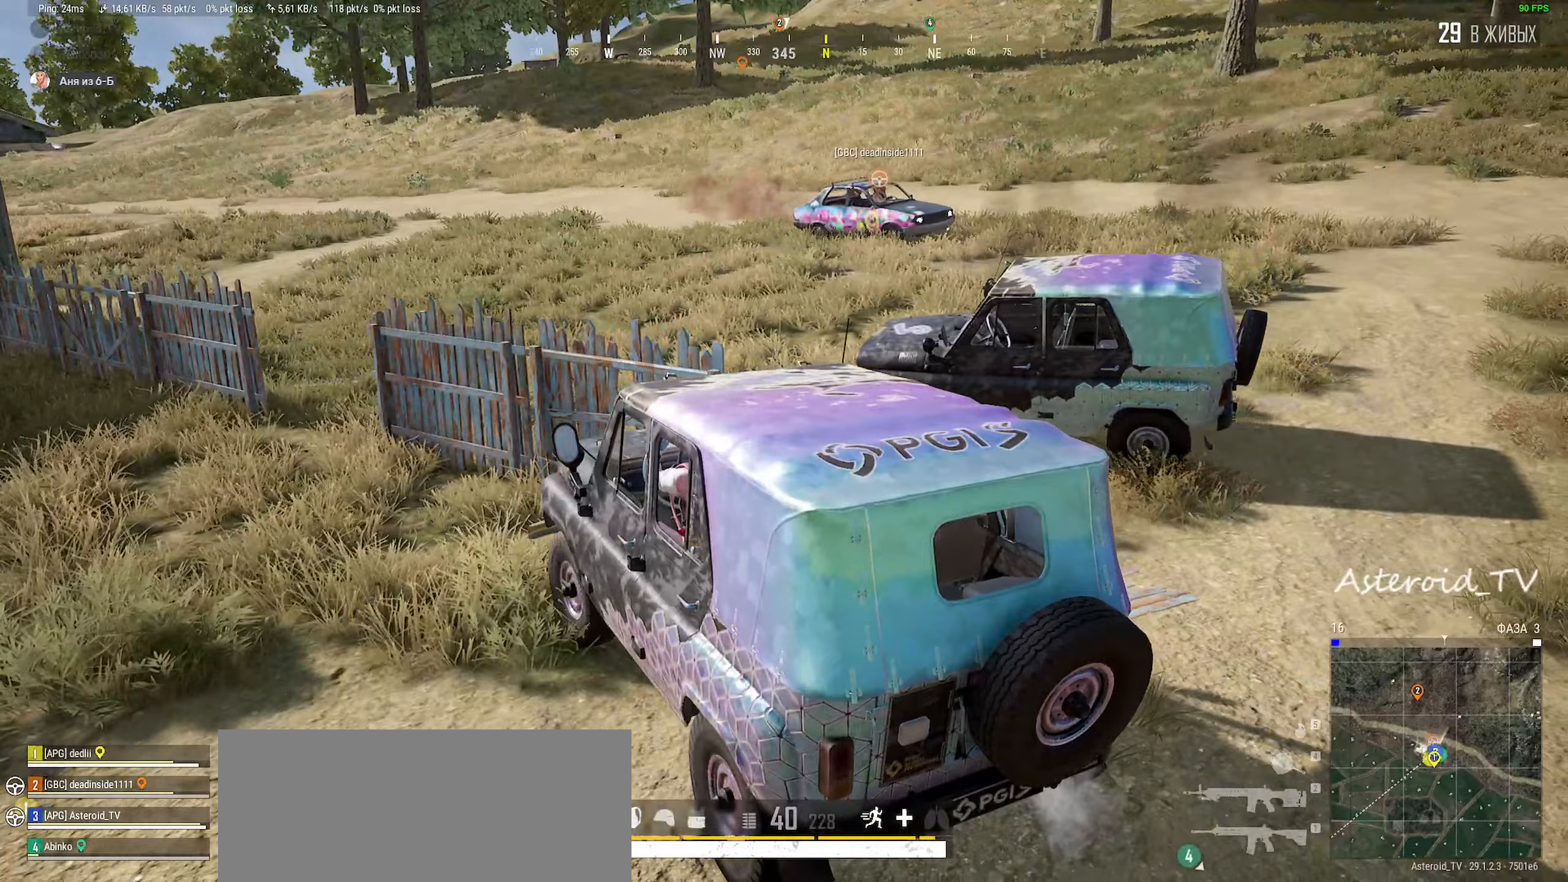
{"keys": ["a", "s"], "mouse": [], "events": []}
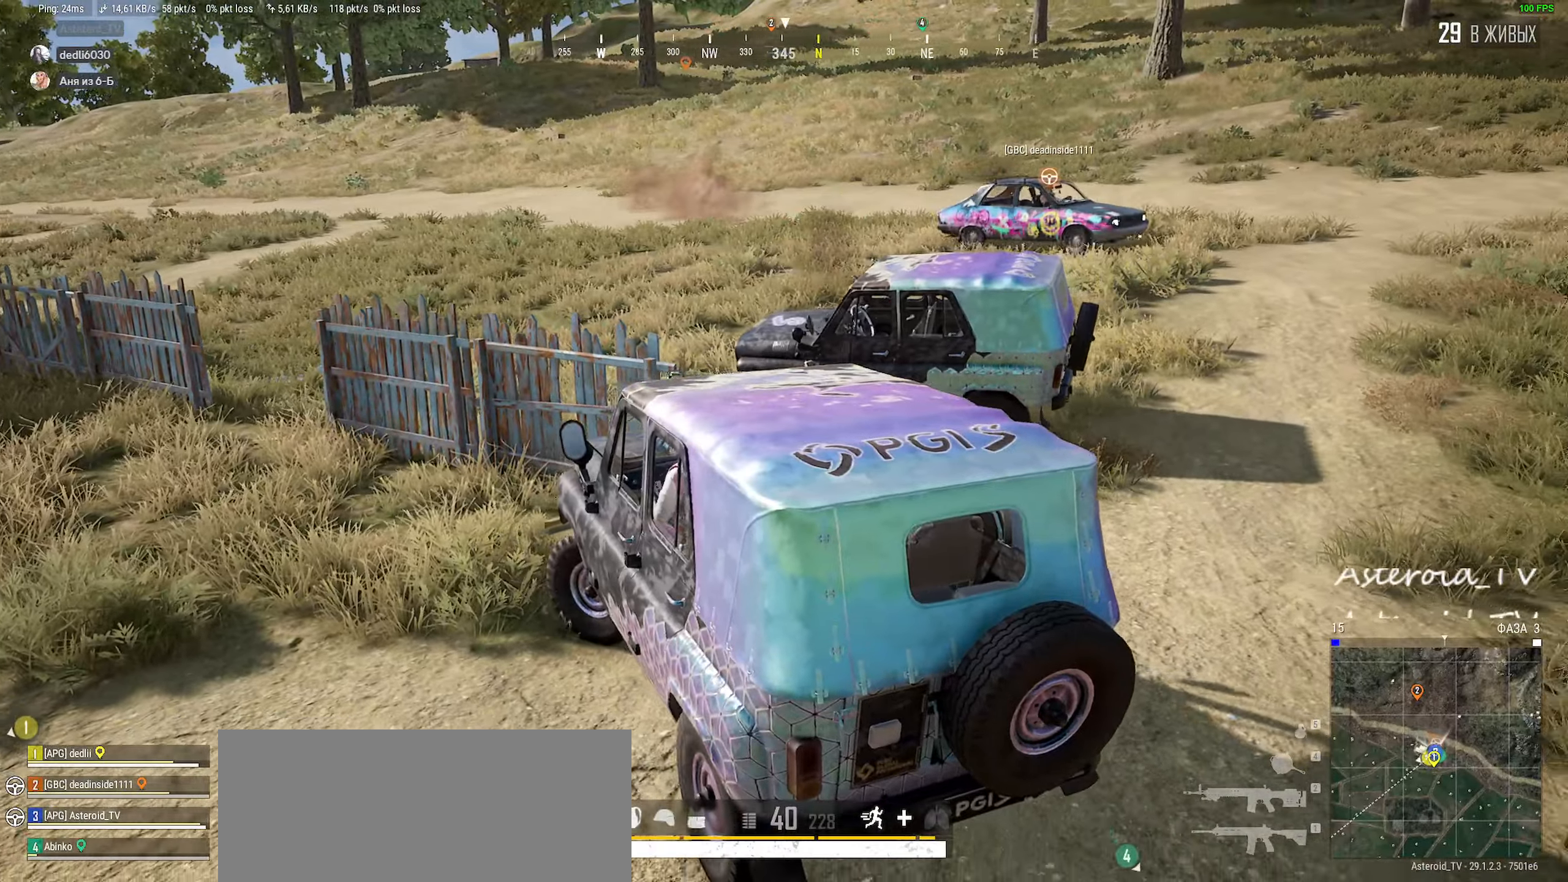
{"keys": ["w"], "mouse": [], "events": [[50, "s", "up"], [83, "a", "up"], [200, "w", "down"]]}
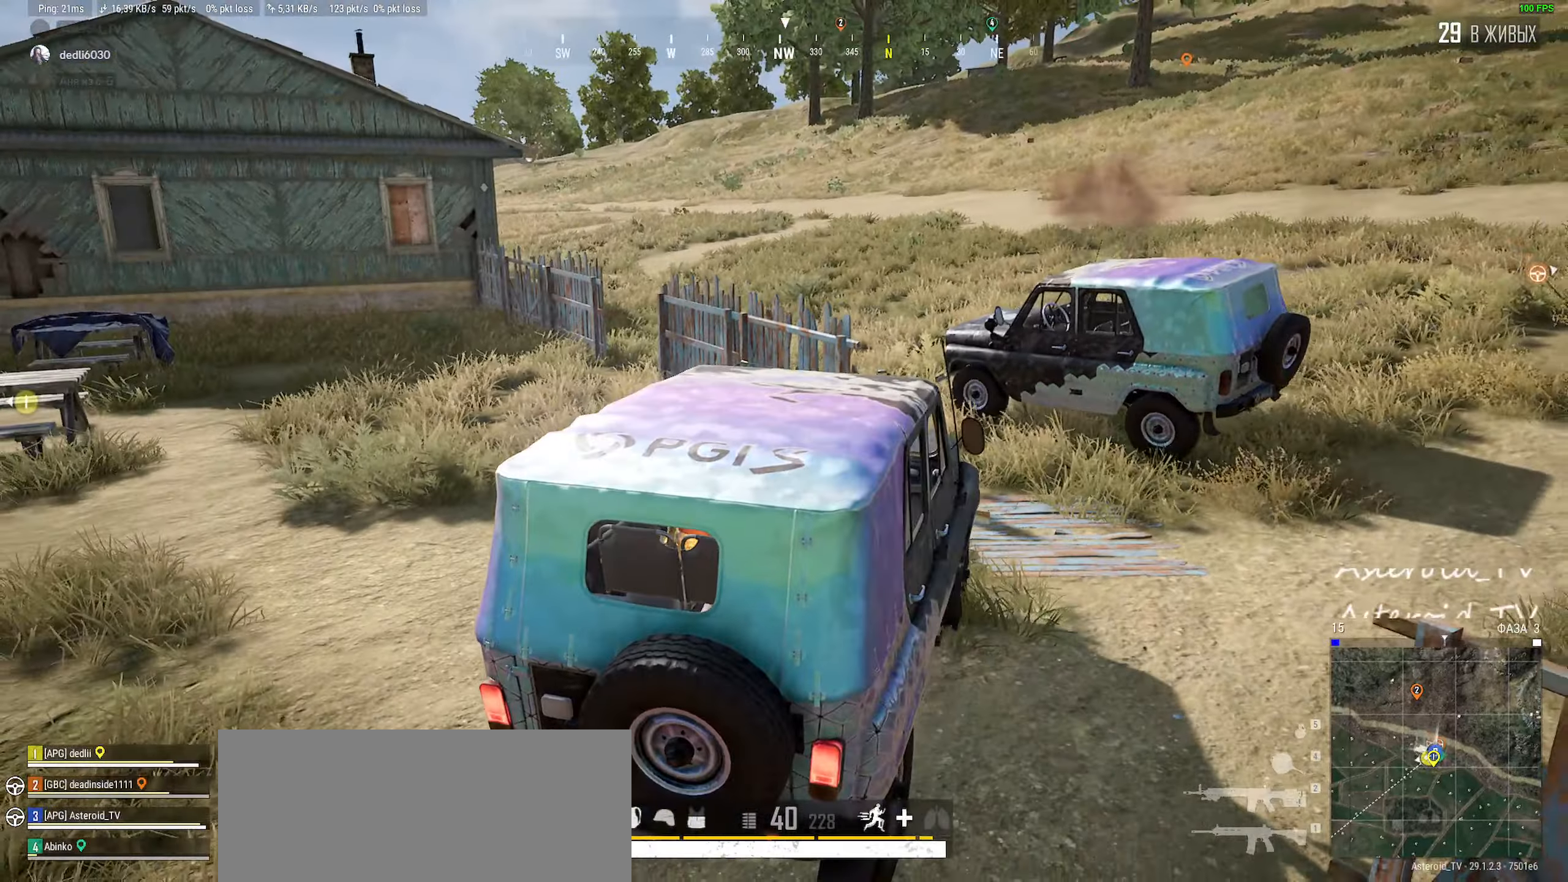
{"keys": ["w"], "mouse": [], "events": [[100, "a", "down"], [233, "a", "up"]]}
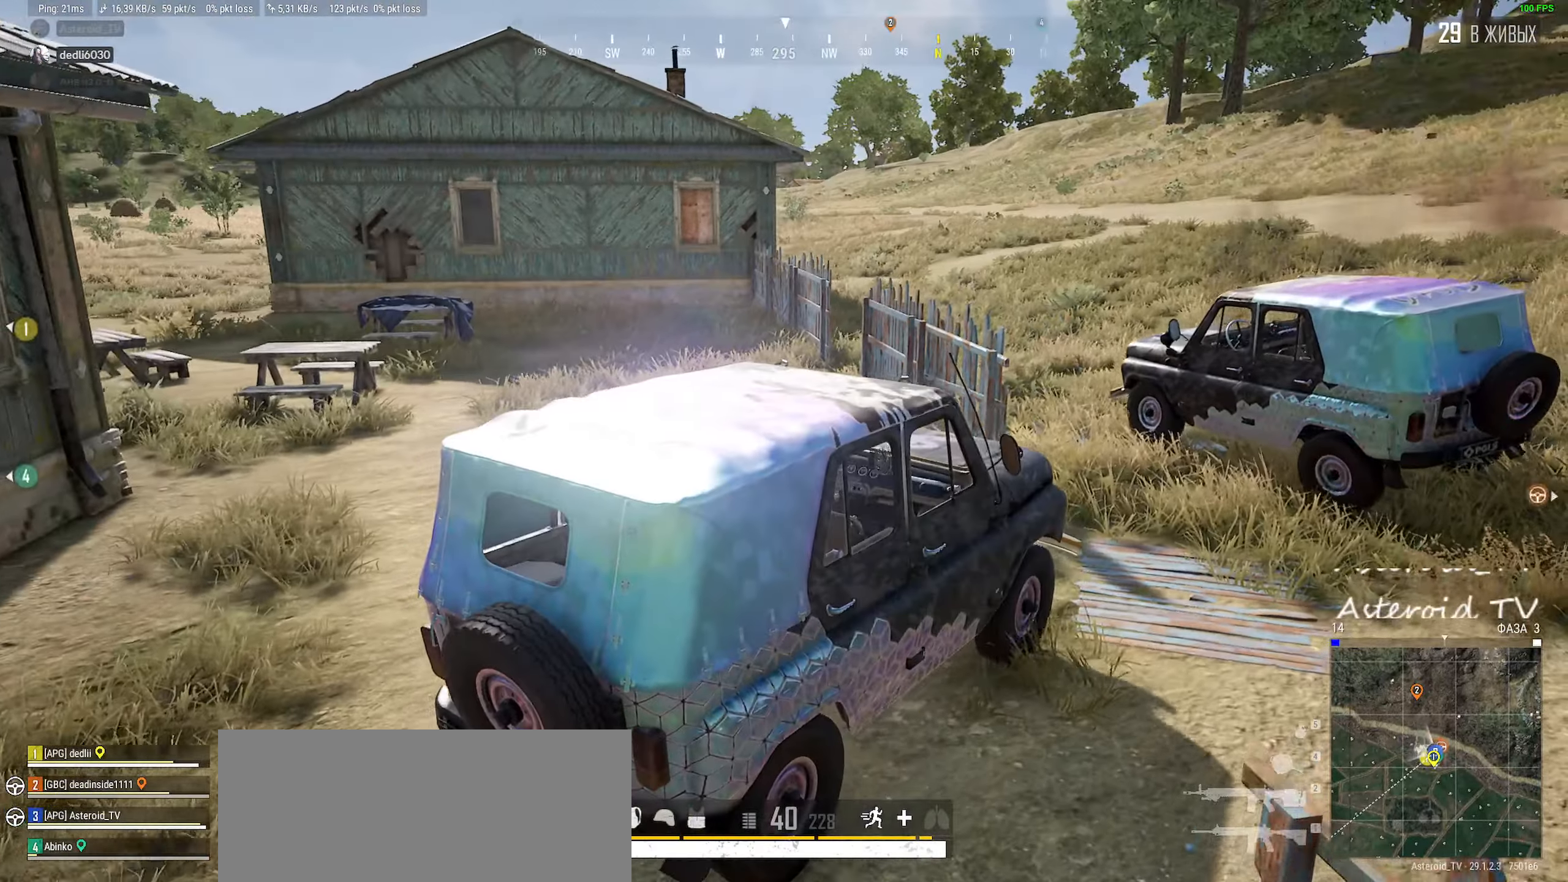
{"keys": [], "mouse": [], "events": [[133, "w", "up"]]}
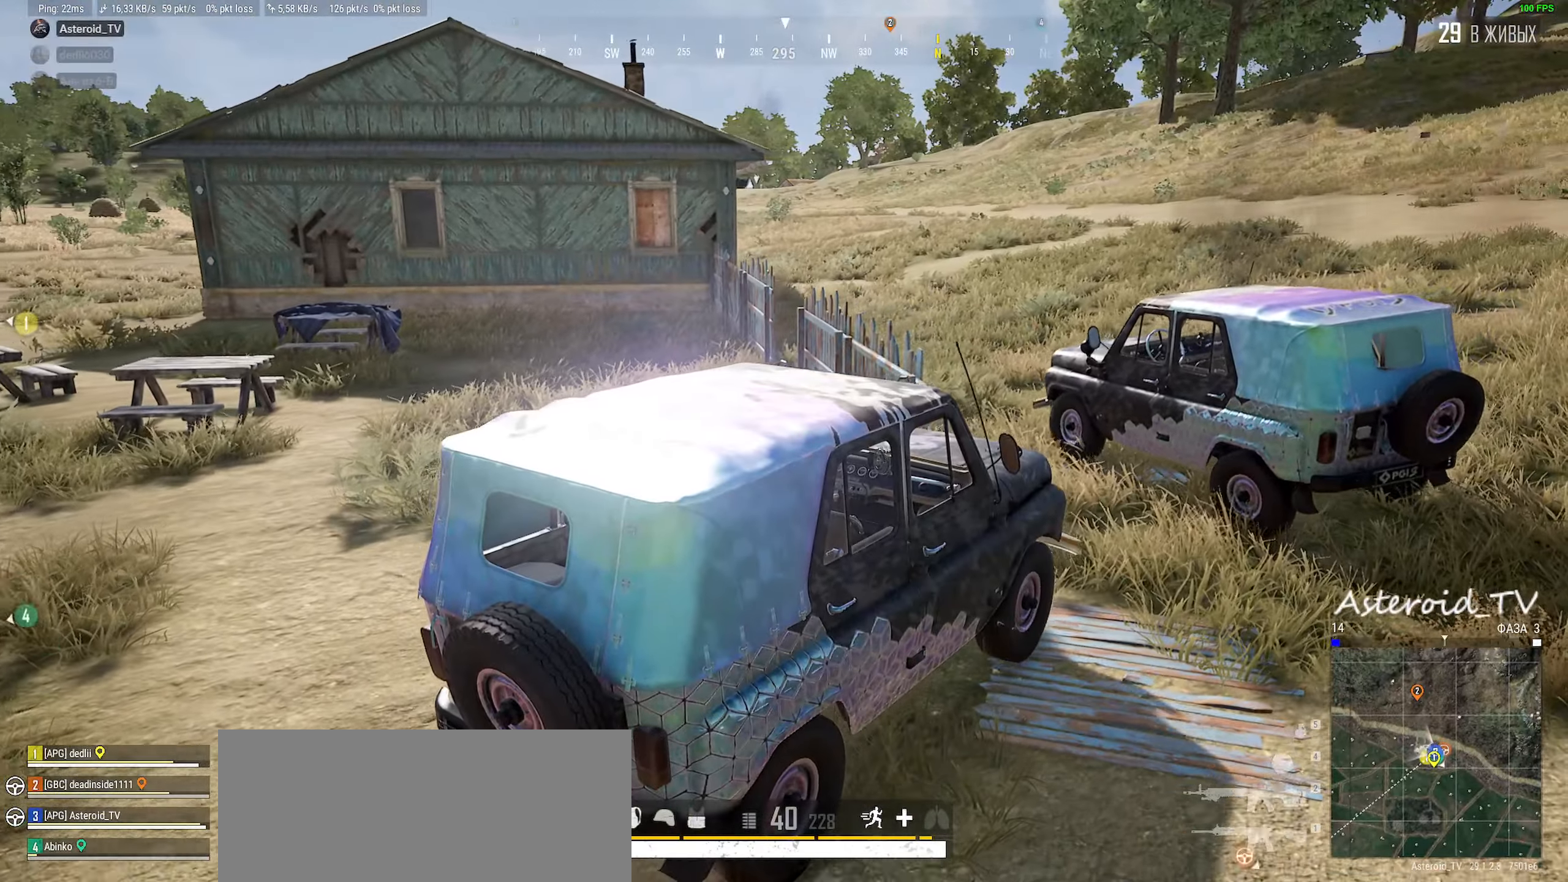
{"keys": [], "mouse": [], "events": [[33, "w", "down"], [67, "d", "down"], [150, "d", "up"], [150, "w", "up"]]}
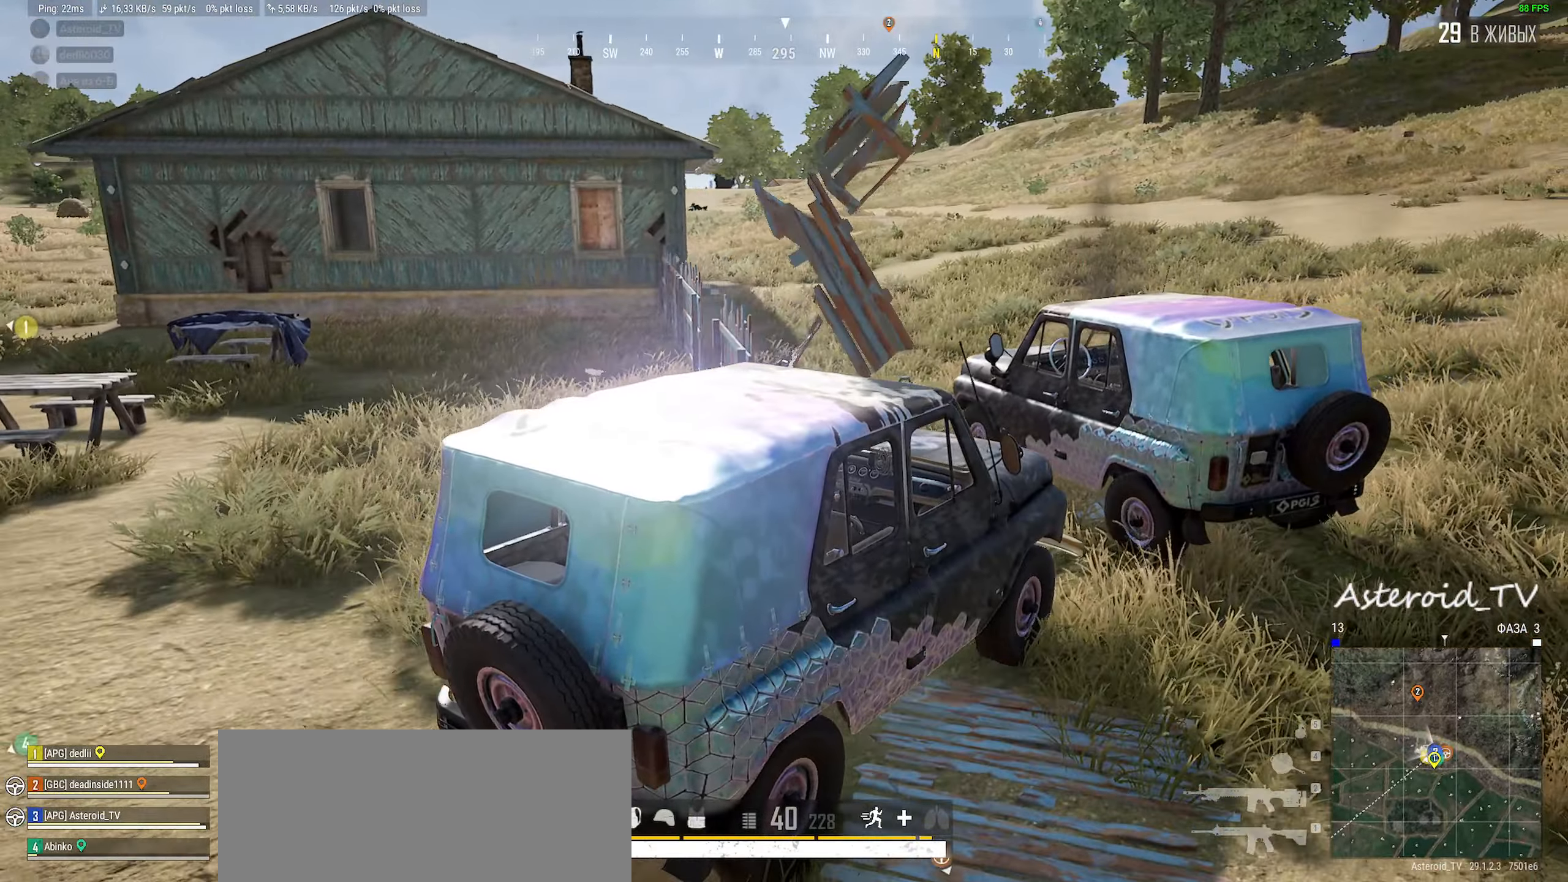
{"keys": ["s"], "mouse": [], "events": [[217, "s", "down"]]}
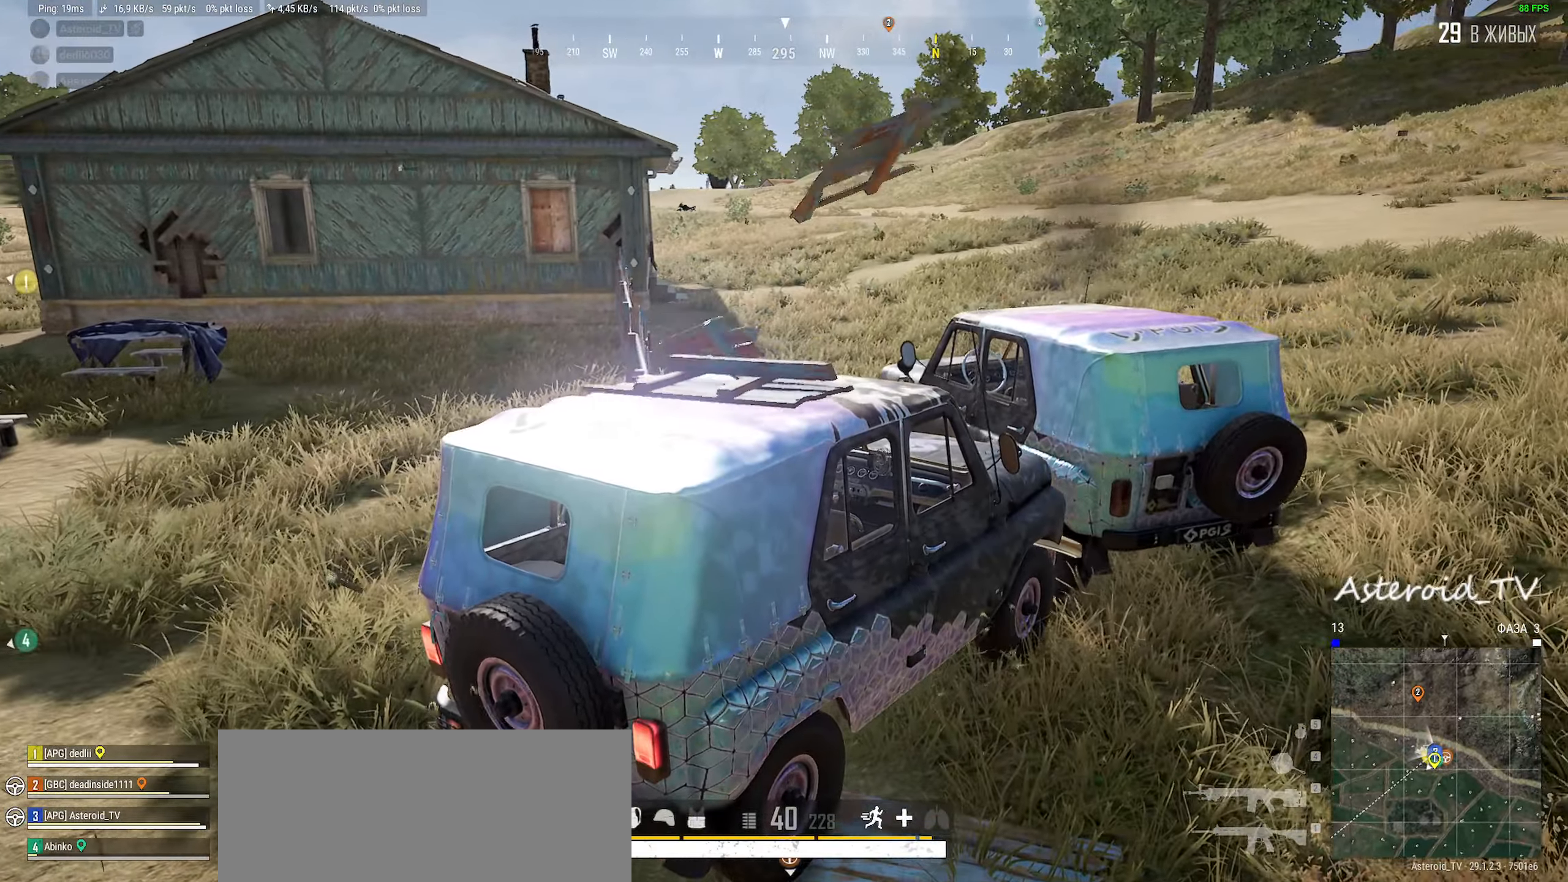
{"keys": [], "mouse": [], "events": [[183, "a", "down"], [450, "a", "up"], [500, "s", "up"]]}
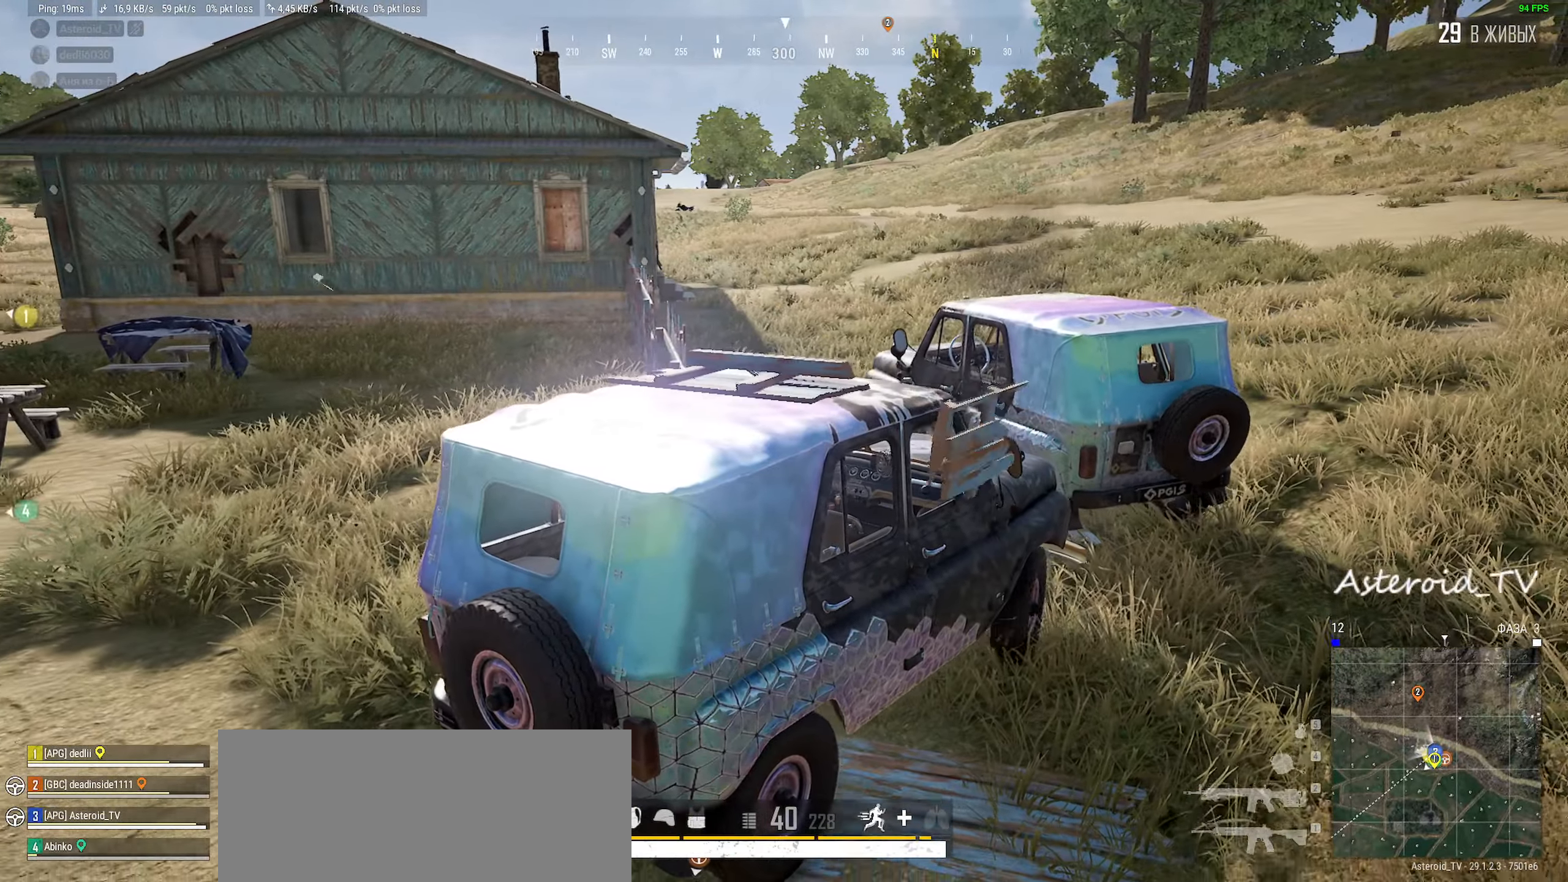
{"keys": ["d", "w"], "mouse": [], "events": [[300, "d", "down"], [350, "w", "down"]]}
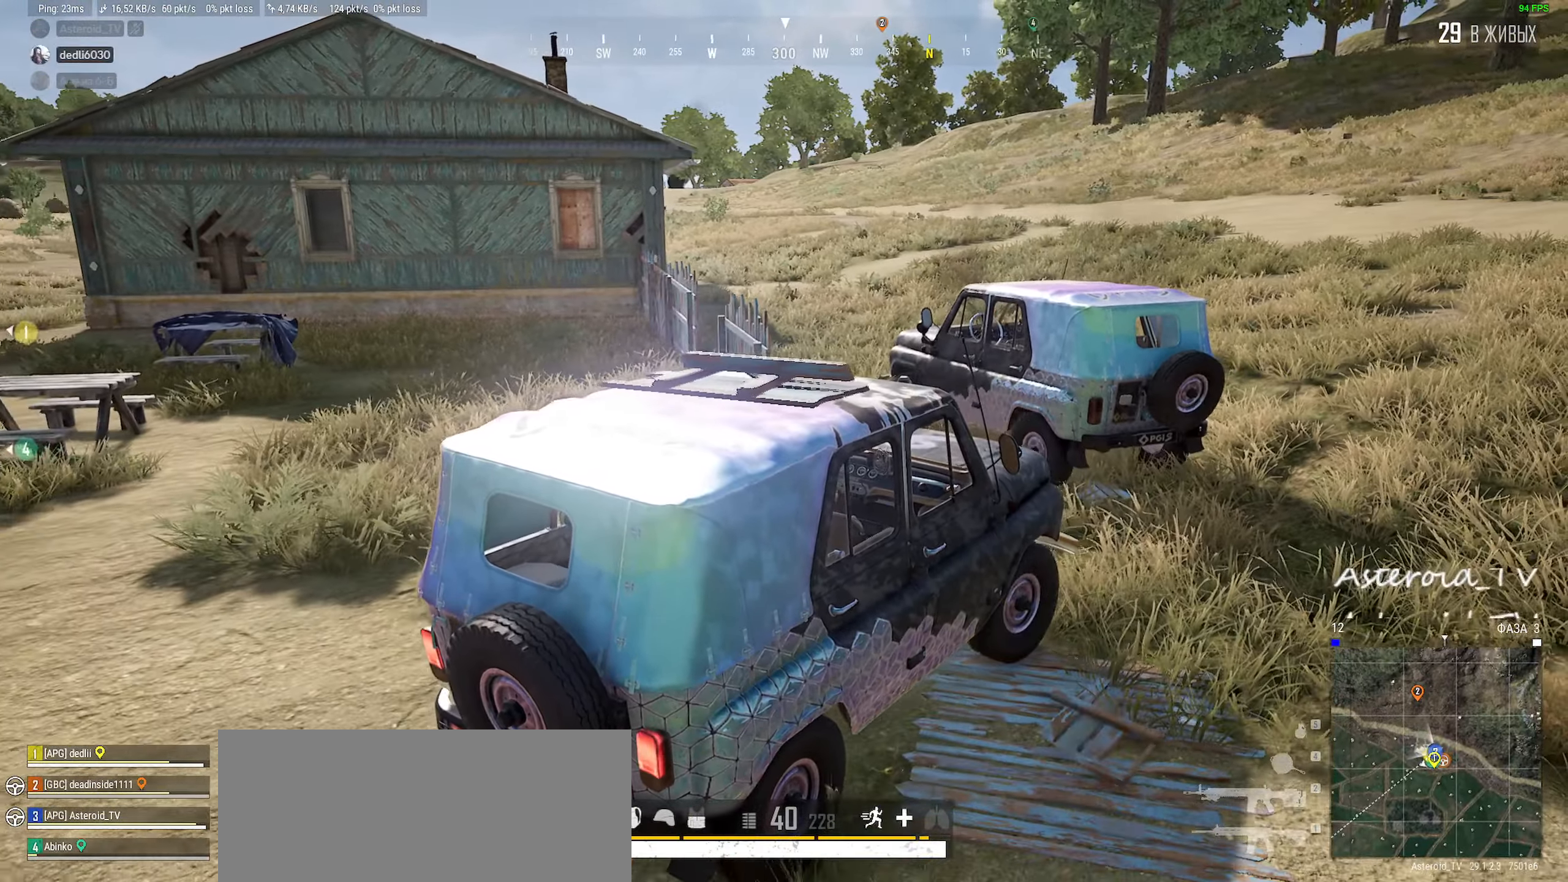
{"keys": ["d", "w"], "mouse": [], "events": [[167, "d", "up"], [483, "d", "down"]]}
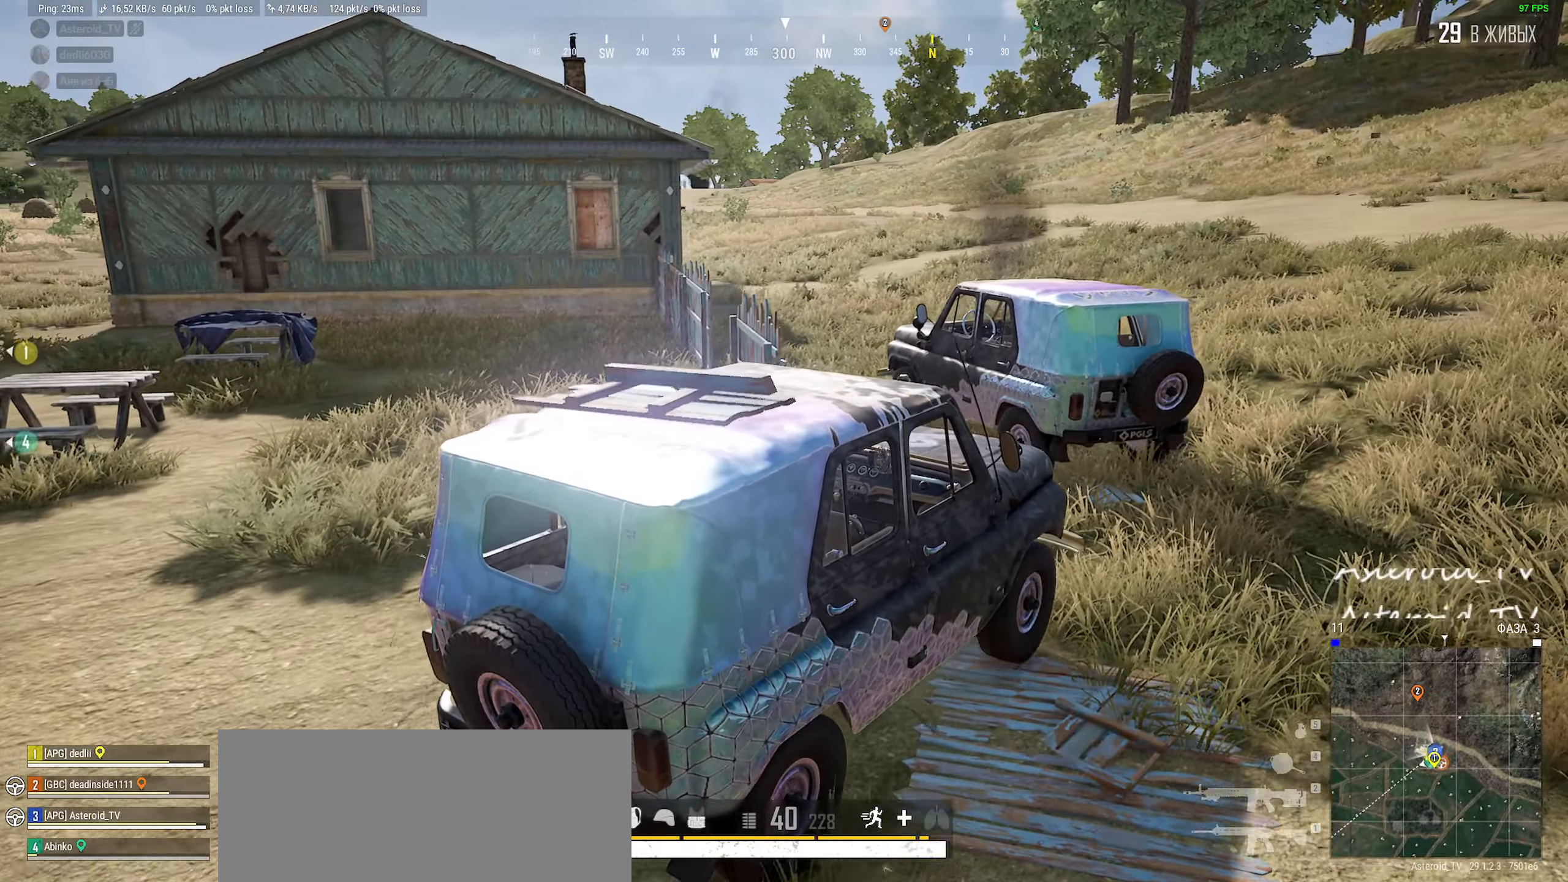
{"keys": ["d"], "mouse": [], "events": [[450, "w", "up"]]}
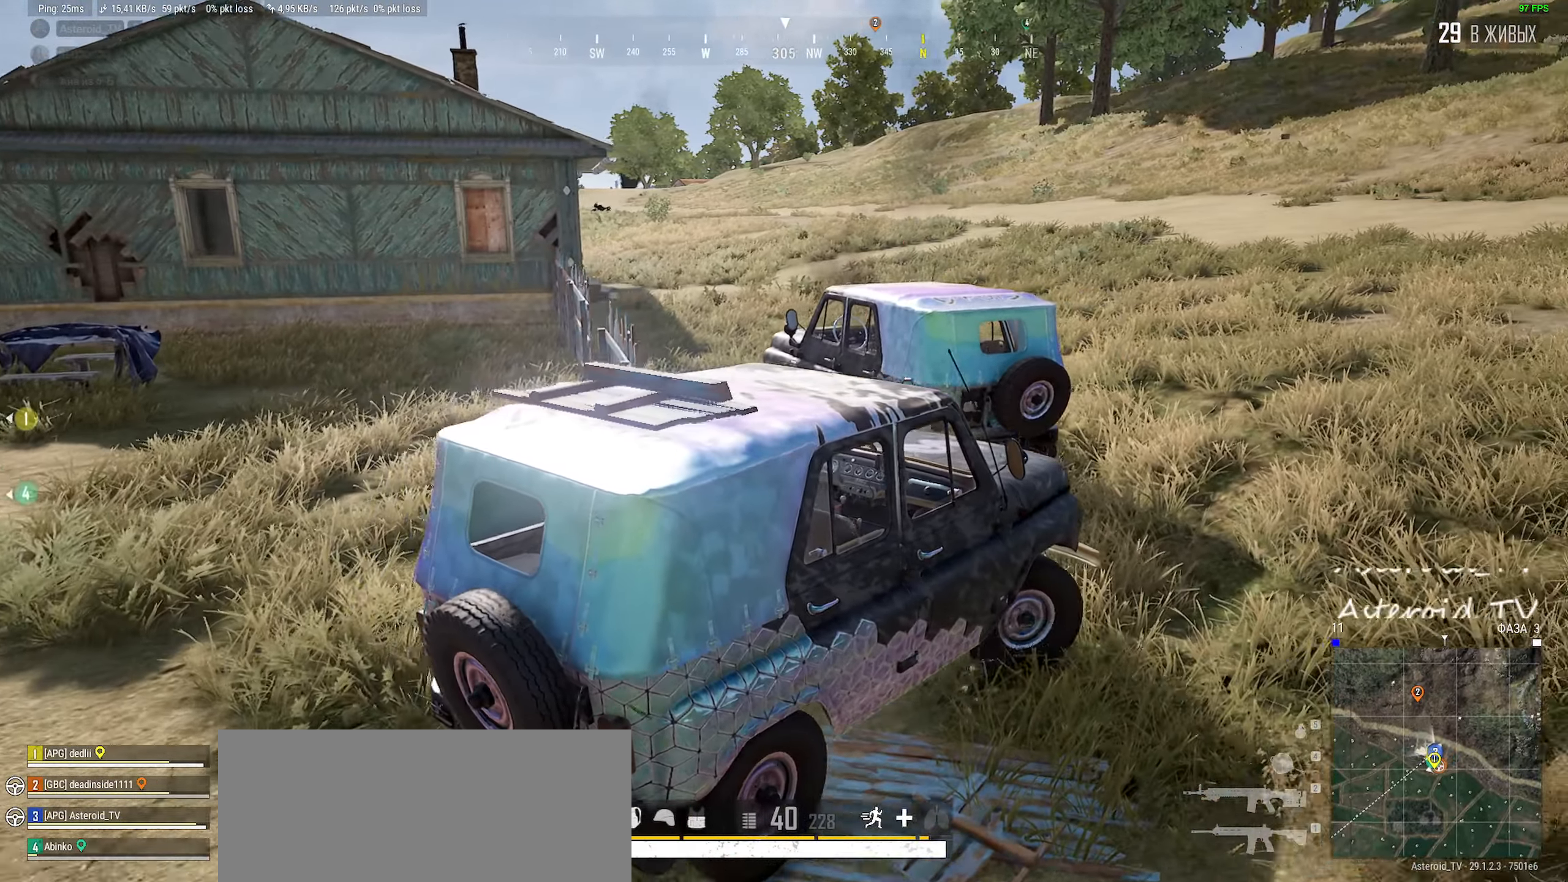
{"keys": ["w"], "mouse": [], "events": [[33, "d", "up"], [183, "d", "down"], [217, "w", "down"], [433, "d", "up"]]}
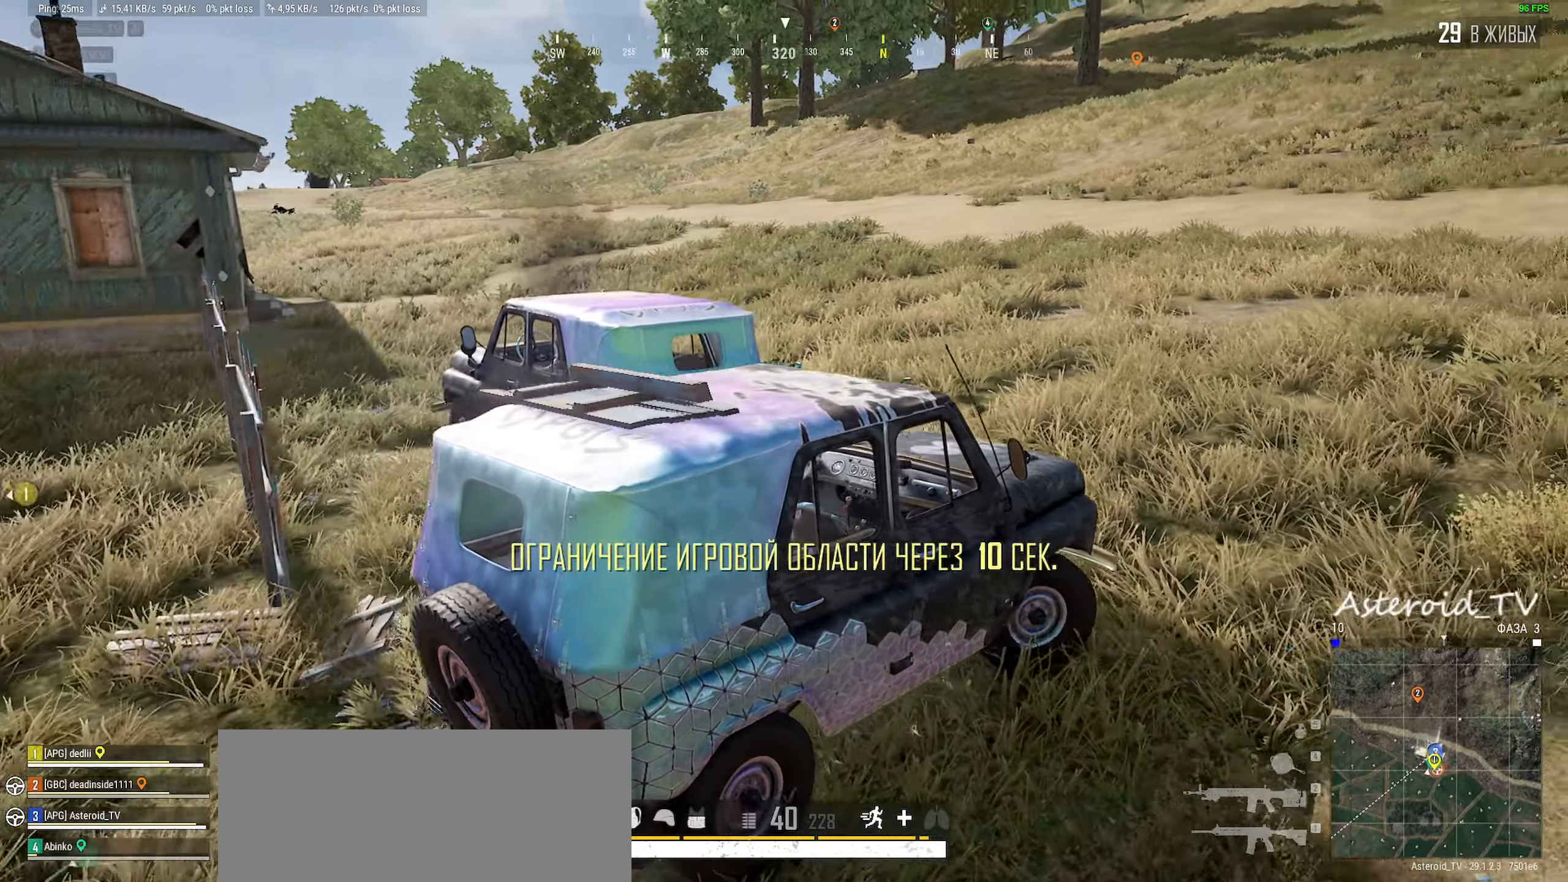
{"keys": ["a", "w"], "mouse": [], "events": [[317, "d", "down"], [467, "d", "up"], [483, "a", "down"]]}
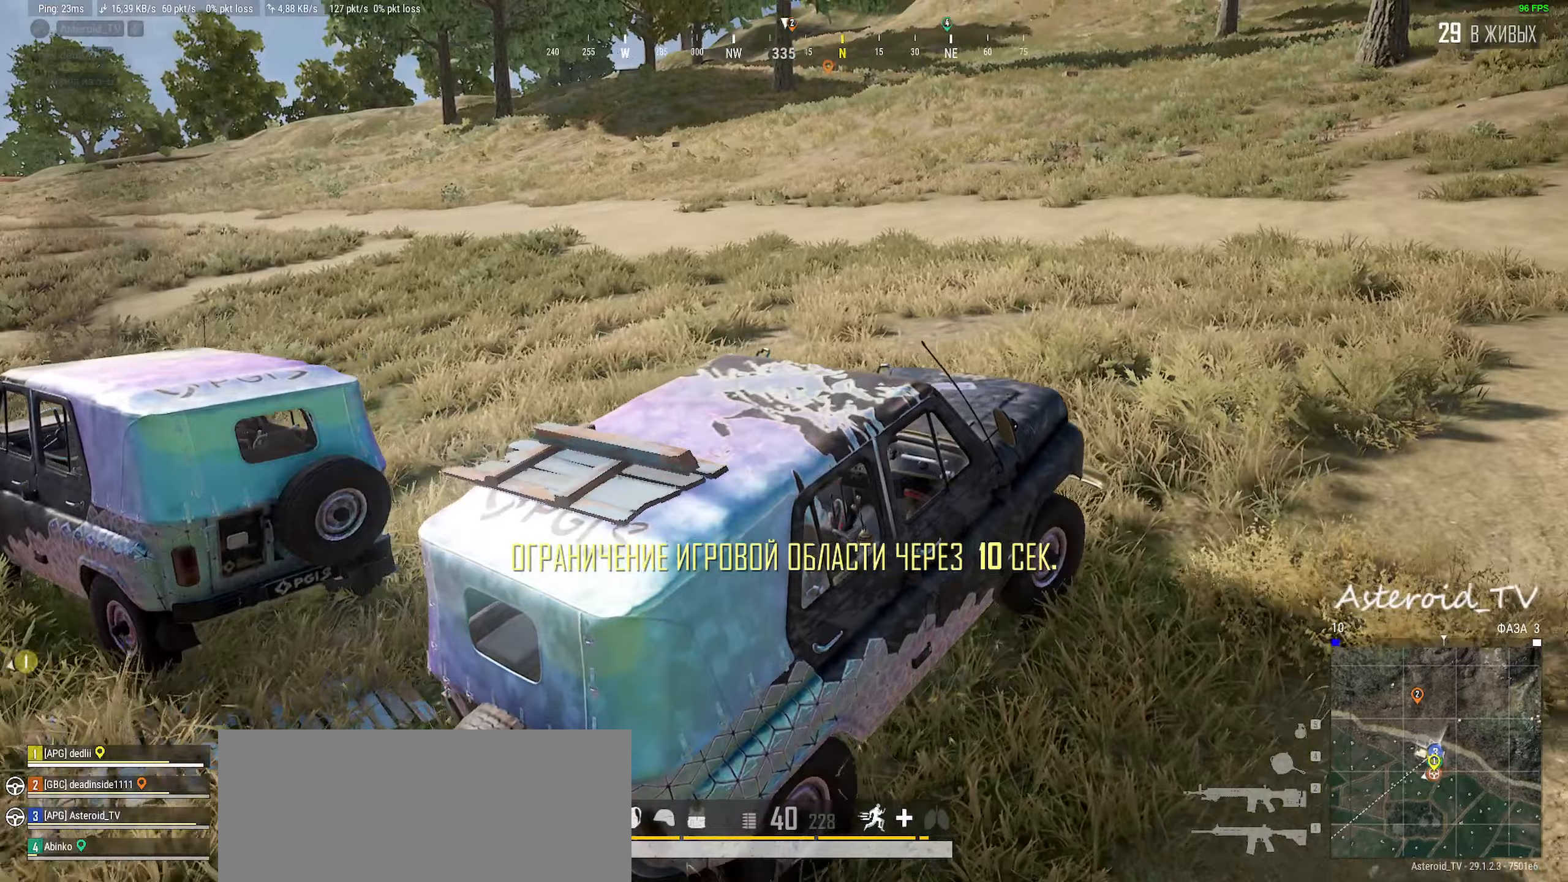
{"keys": ["a", "w"], "mouse": [], "events": [[133, "w", "up"], [467, "w", "down"]]}
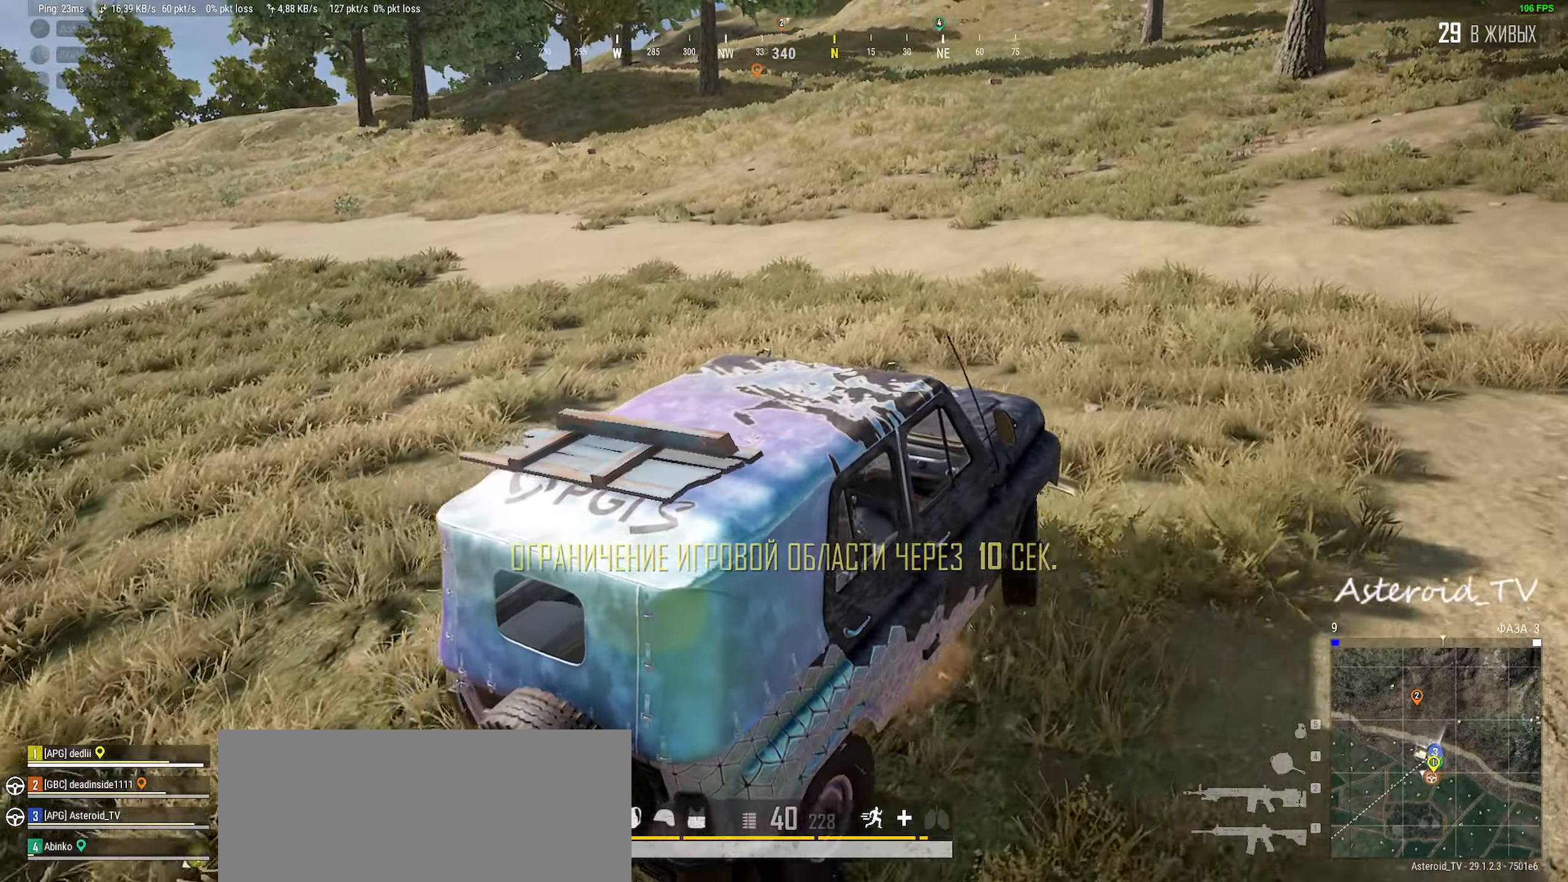
{"keys": ["w"], "mouse": [], "events": [[283, "a", "up"]]}
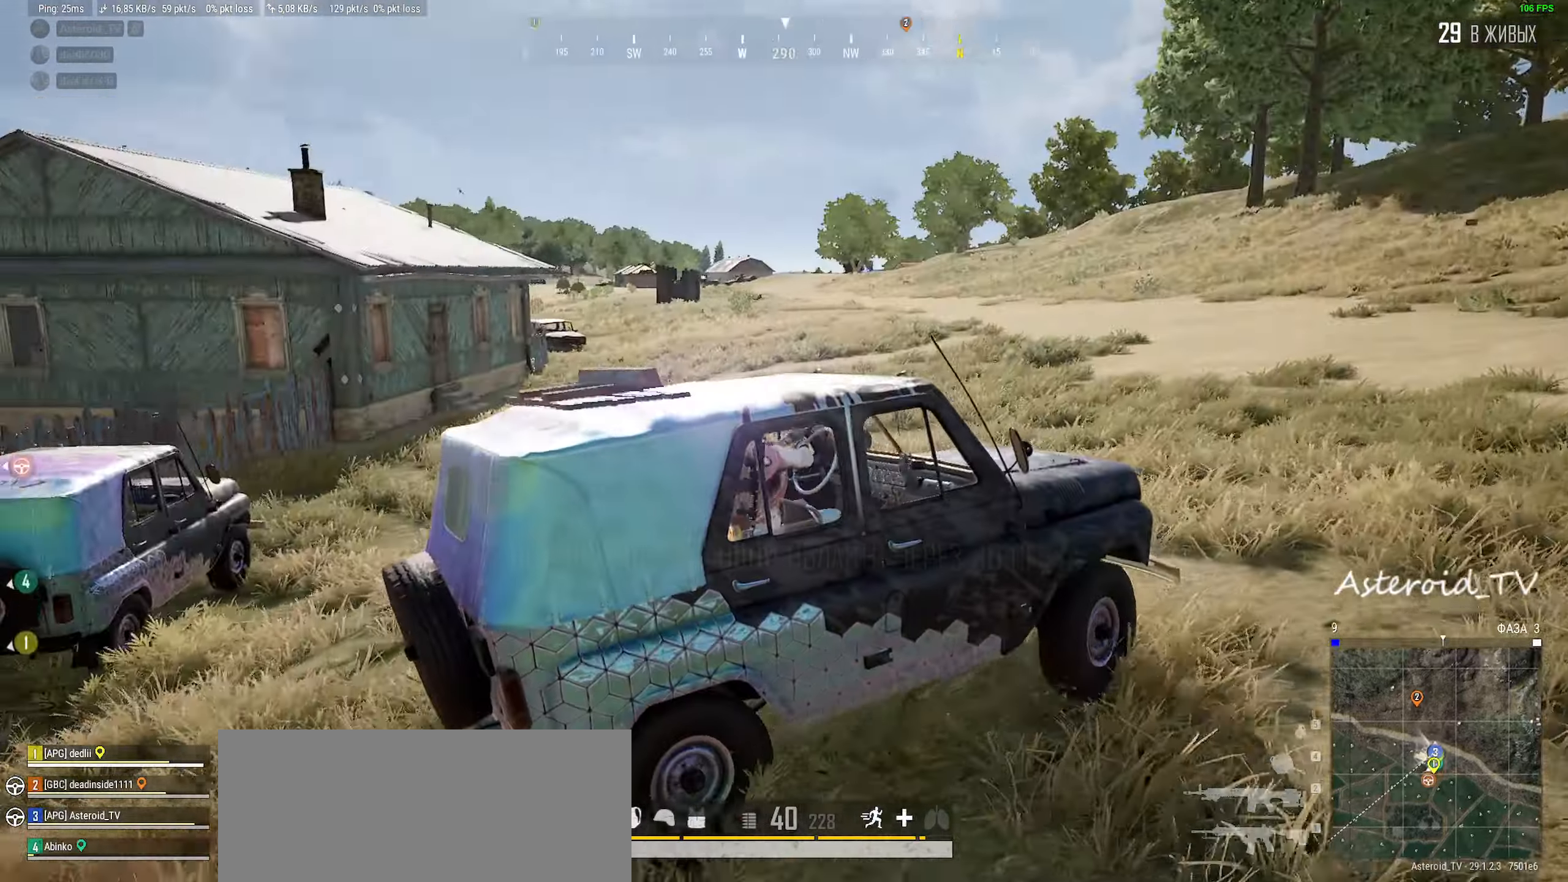
{"keys": [], "mouse": [], "events": [[50, "a", "down"], [317, "w", "up"], [350, "a", "up"]]}
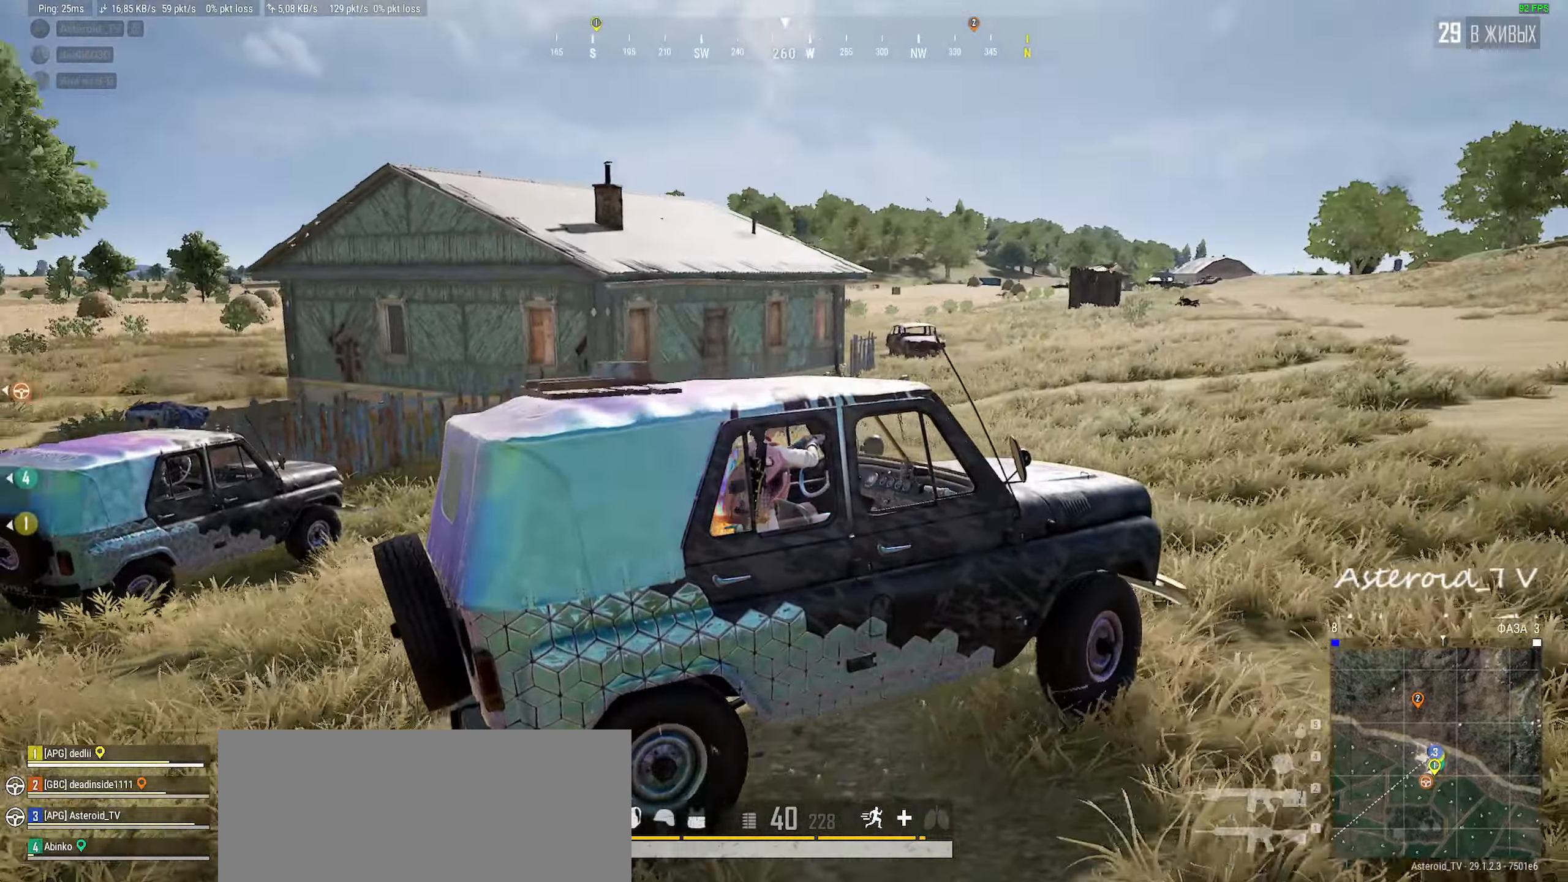
{"keys": ["s", "space"], "mouse": [], "events": [[67, "a", "down"], [300, "space", "down"], [350, "a", "up"], [400, "s", "down"]]}
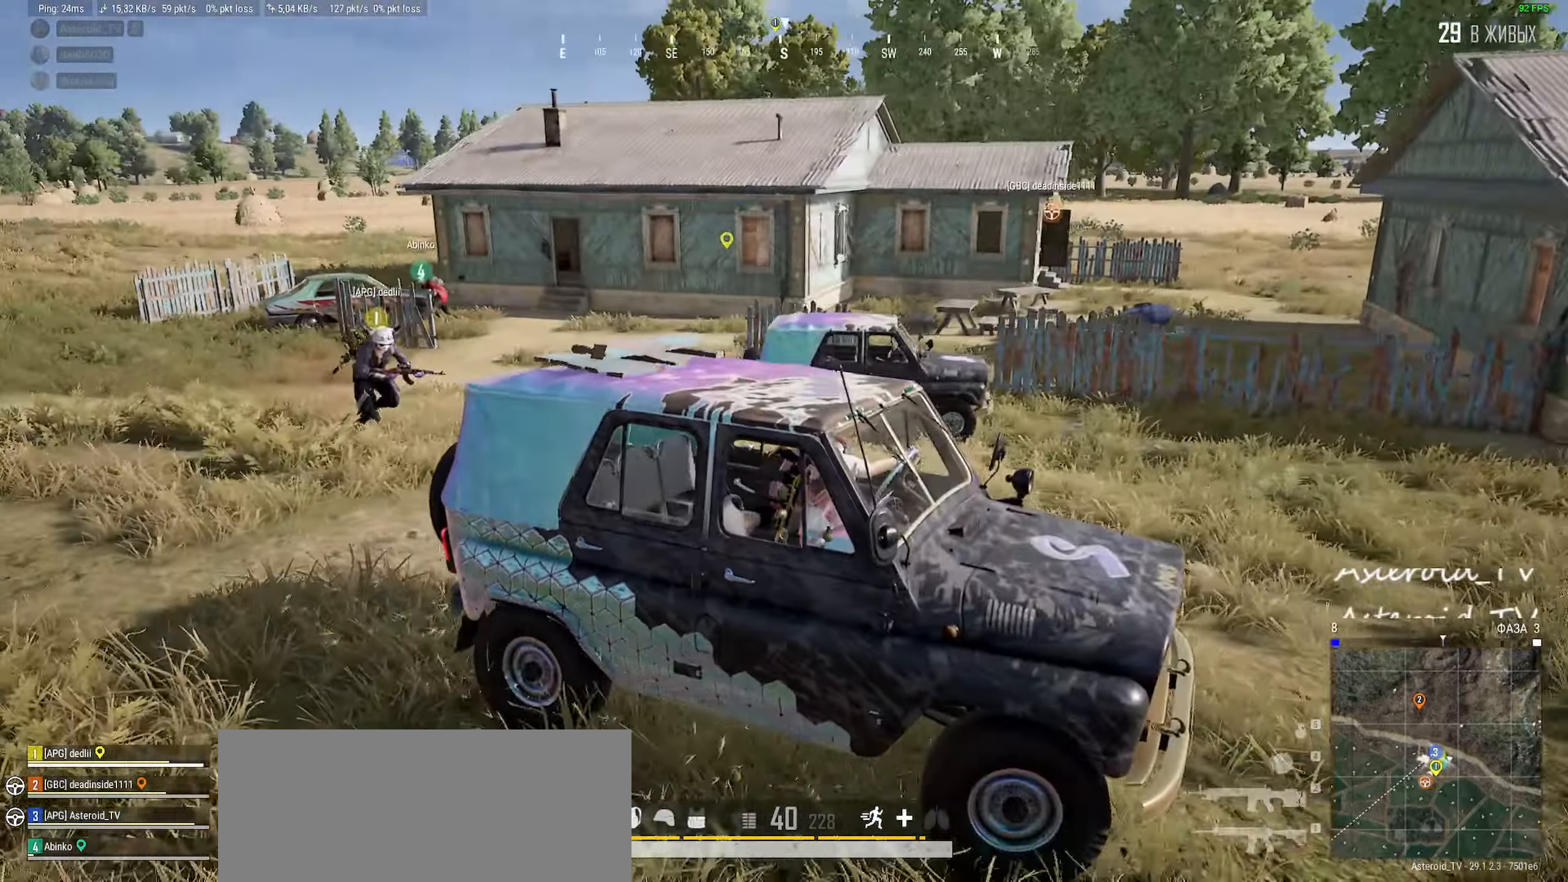
{"keys": ["space"], "mouse": [], "events": [[117, "s", "up"], [350, "w", "down"], [433, "w", "up"]]}
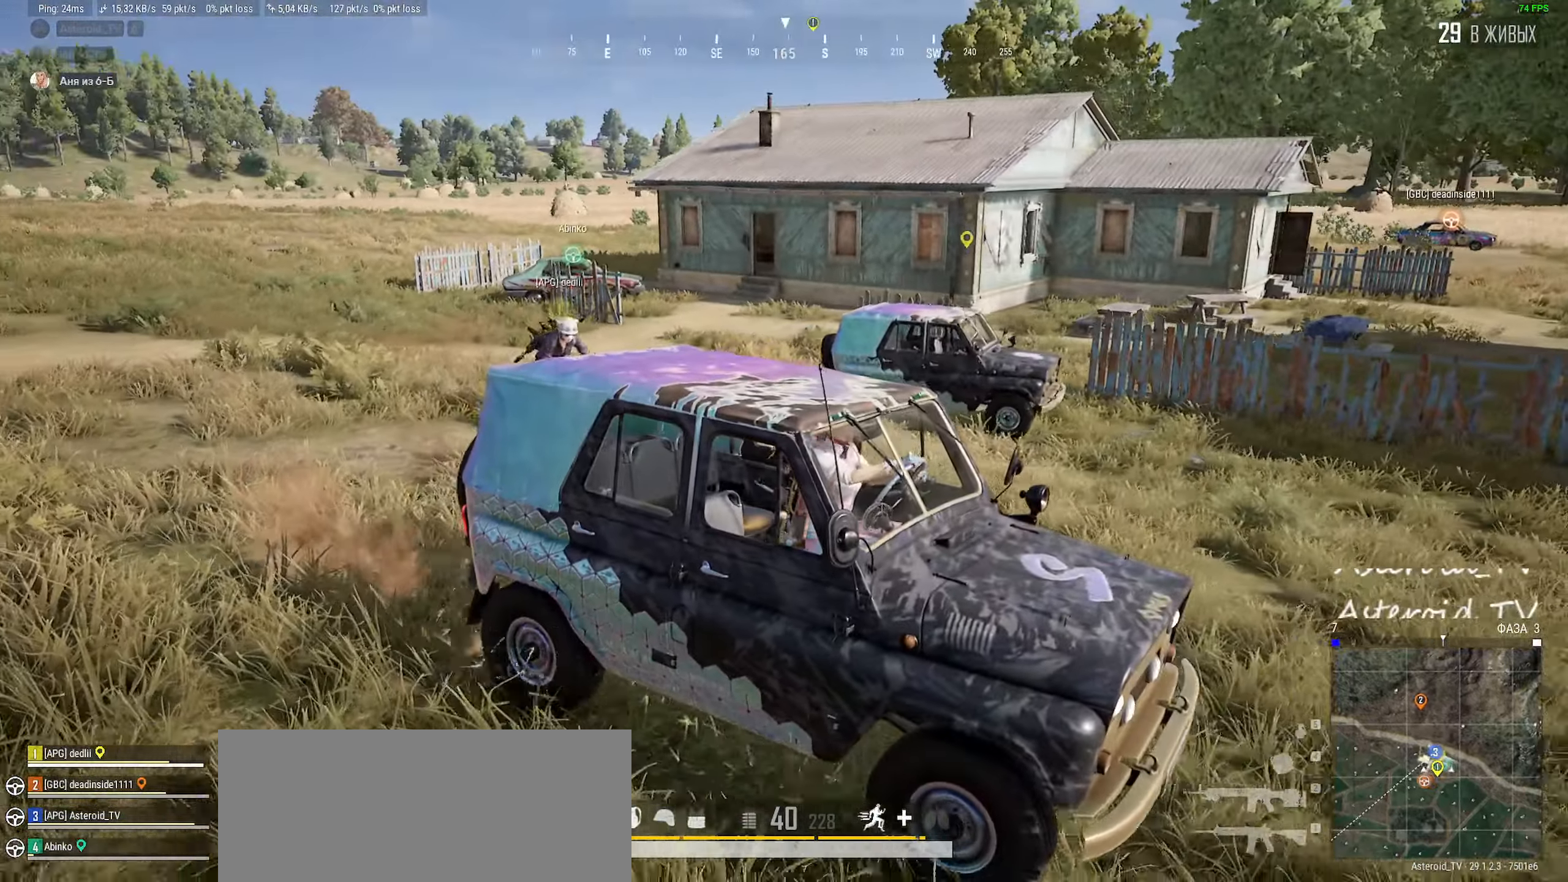
{"keys": ["s", "space"], "mouse": [], "events": [[67, "s", "down"]]}
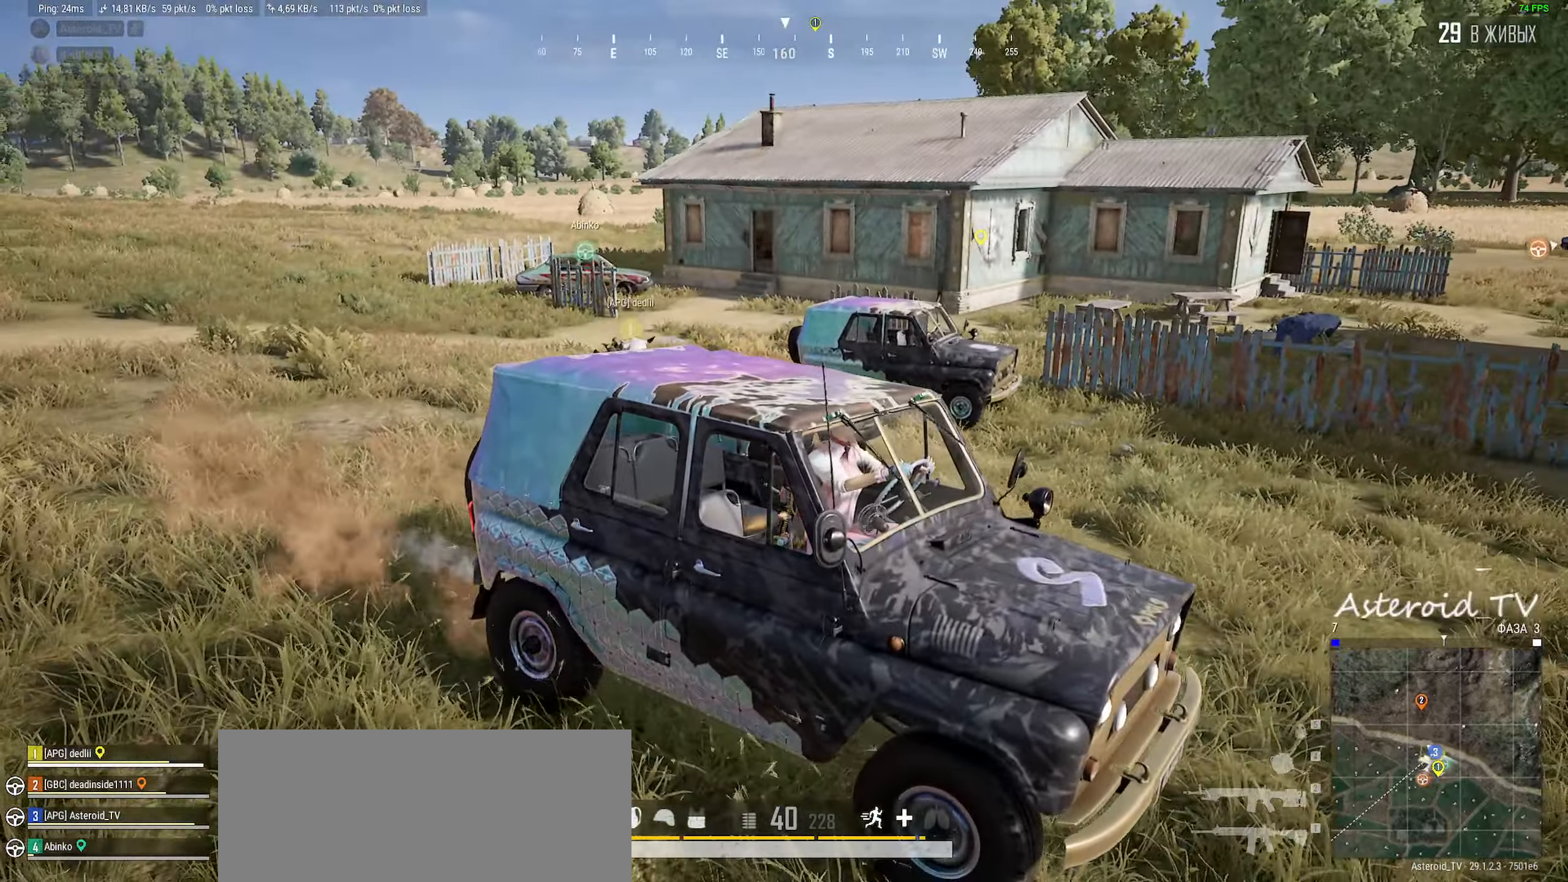
{"keys": [], "mouse": [], "events": [[317, "s", "up"], [417, "space", "up"]]}
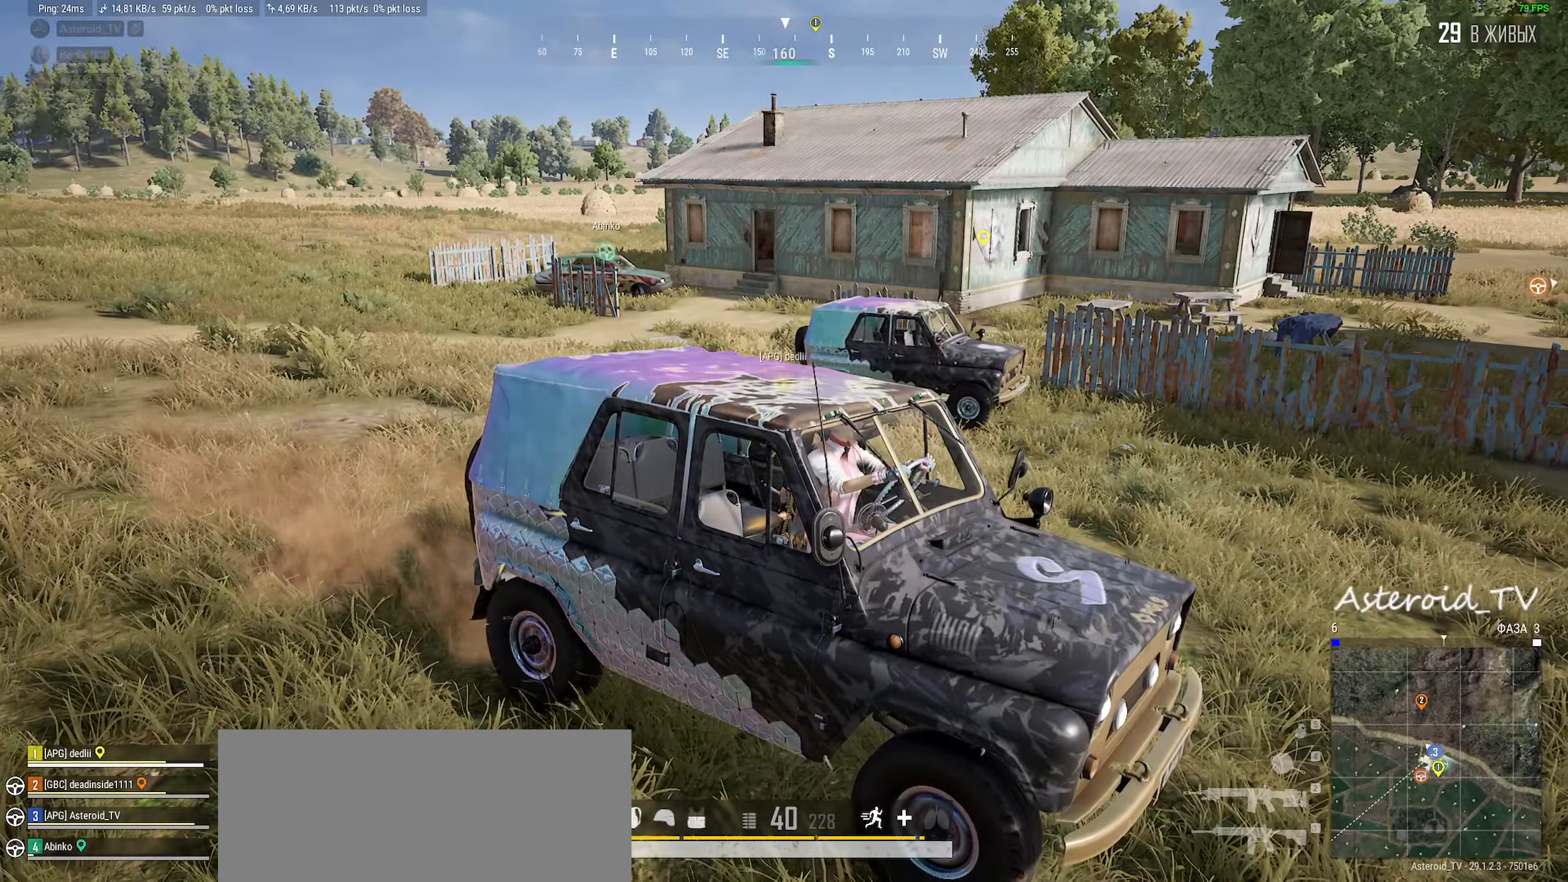
{"keys": ["w"], "mouse": [], "events": [[133, "w", "down"]]}
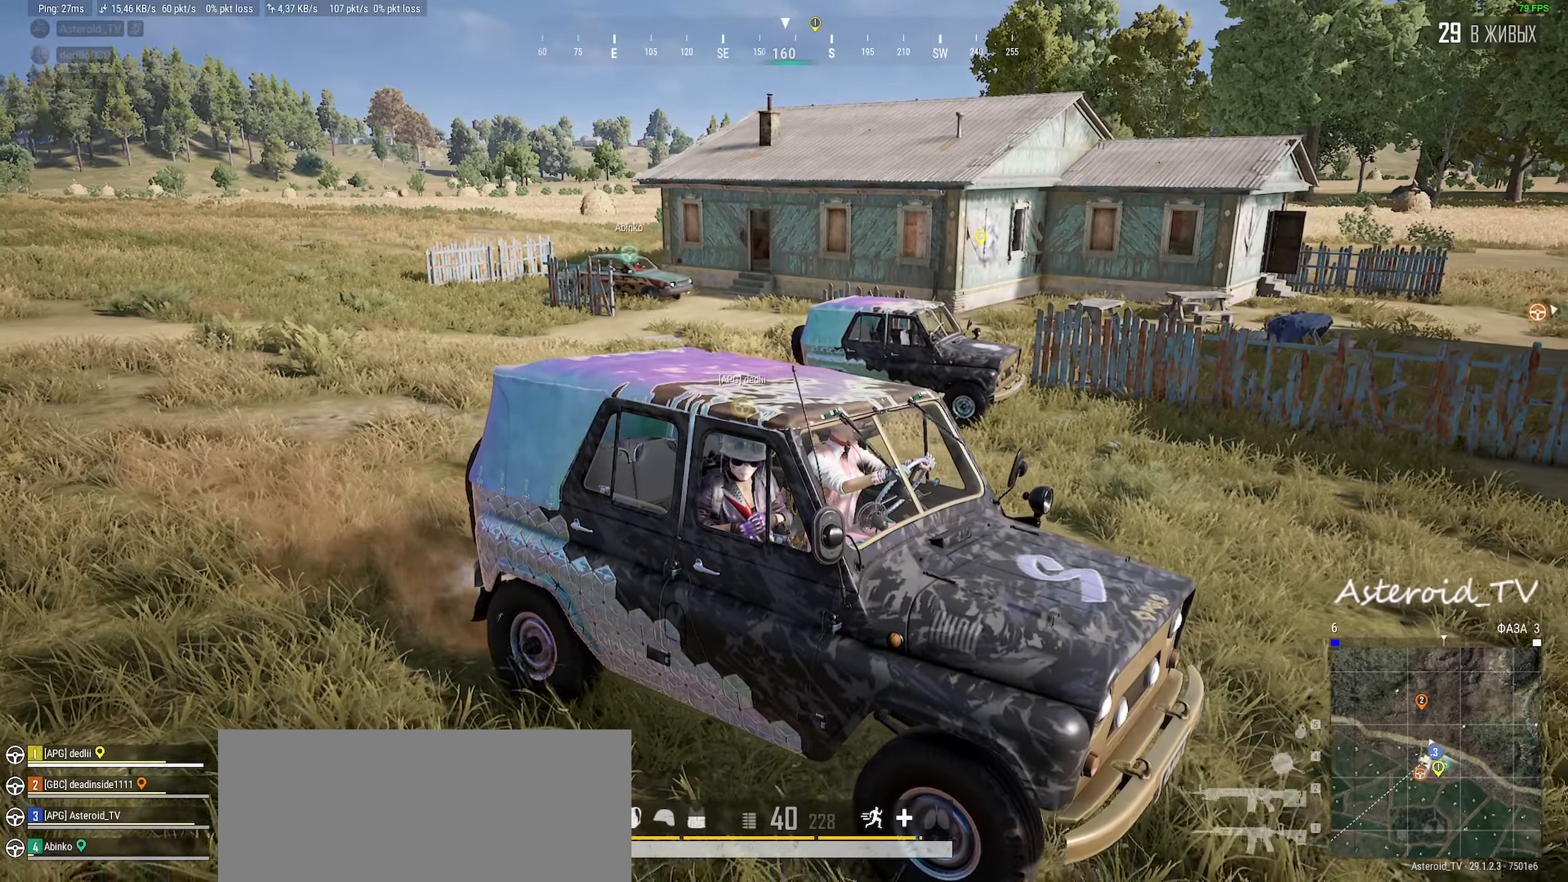
{"keys": ["w"], "mouse": [], "events": []}
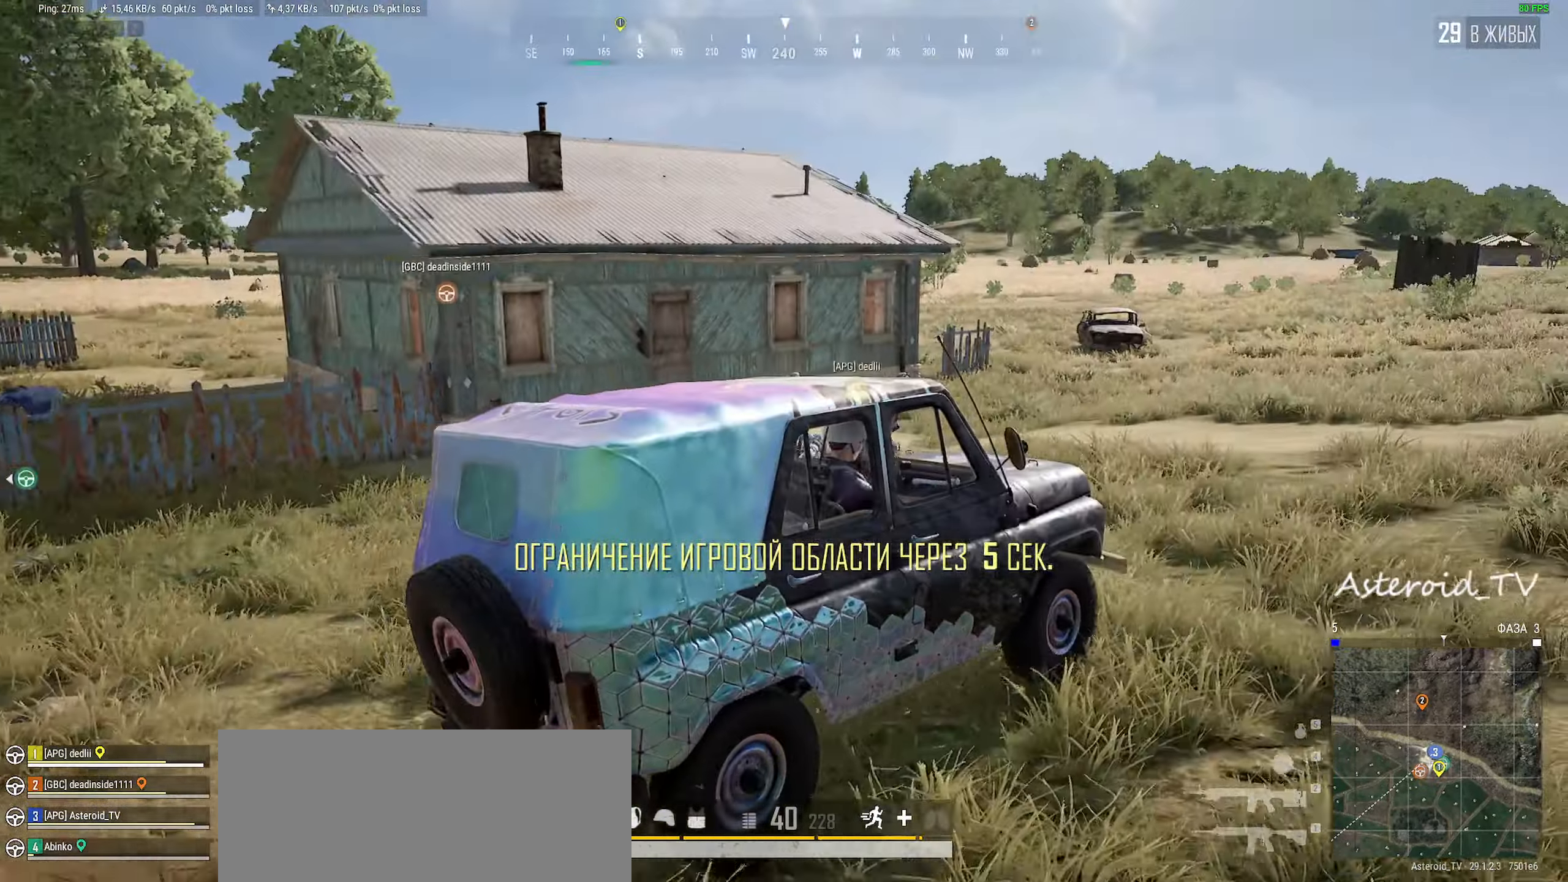
{"keys": ["w"], "mouse": []}
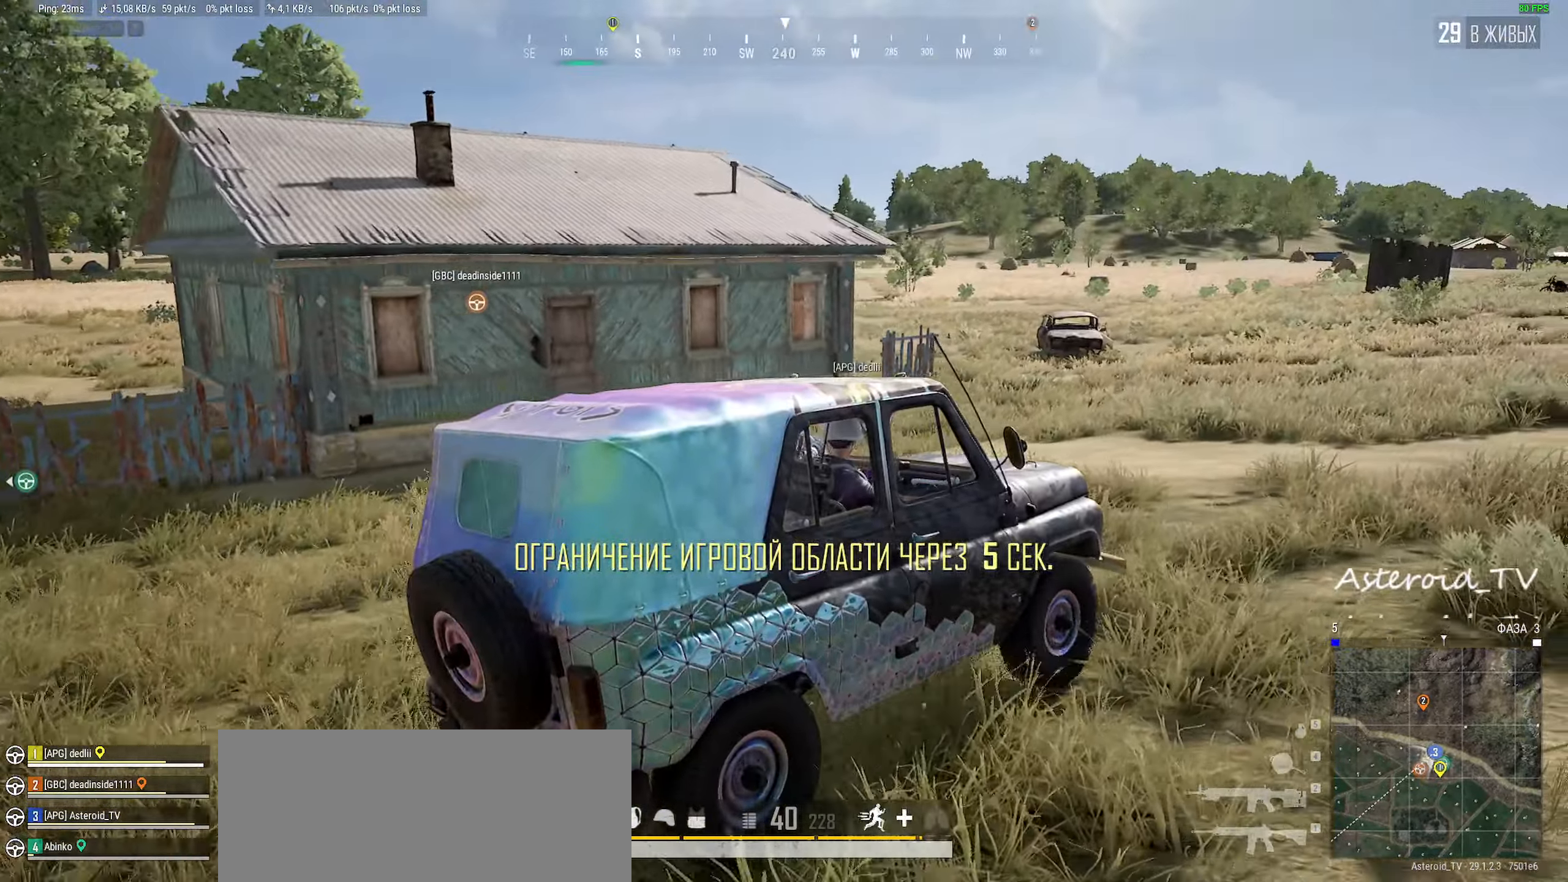
{"keys": ["a", "w"], "mouse": [], "events": [[483, "a", "down"]]}
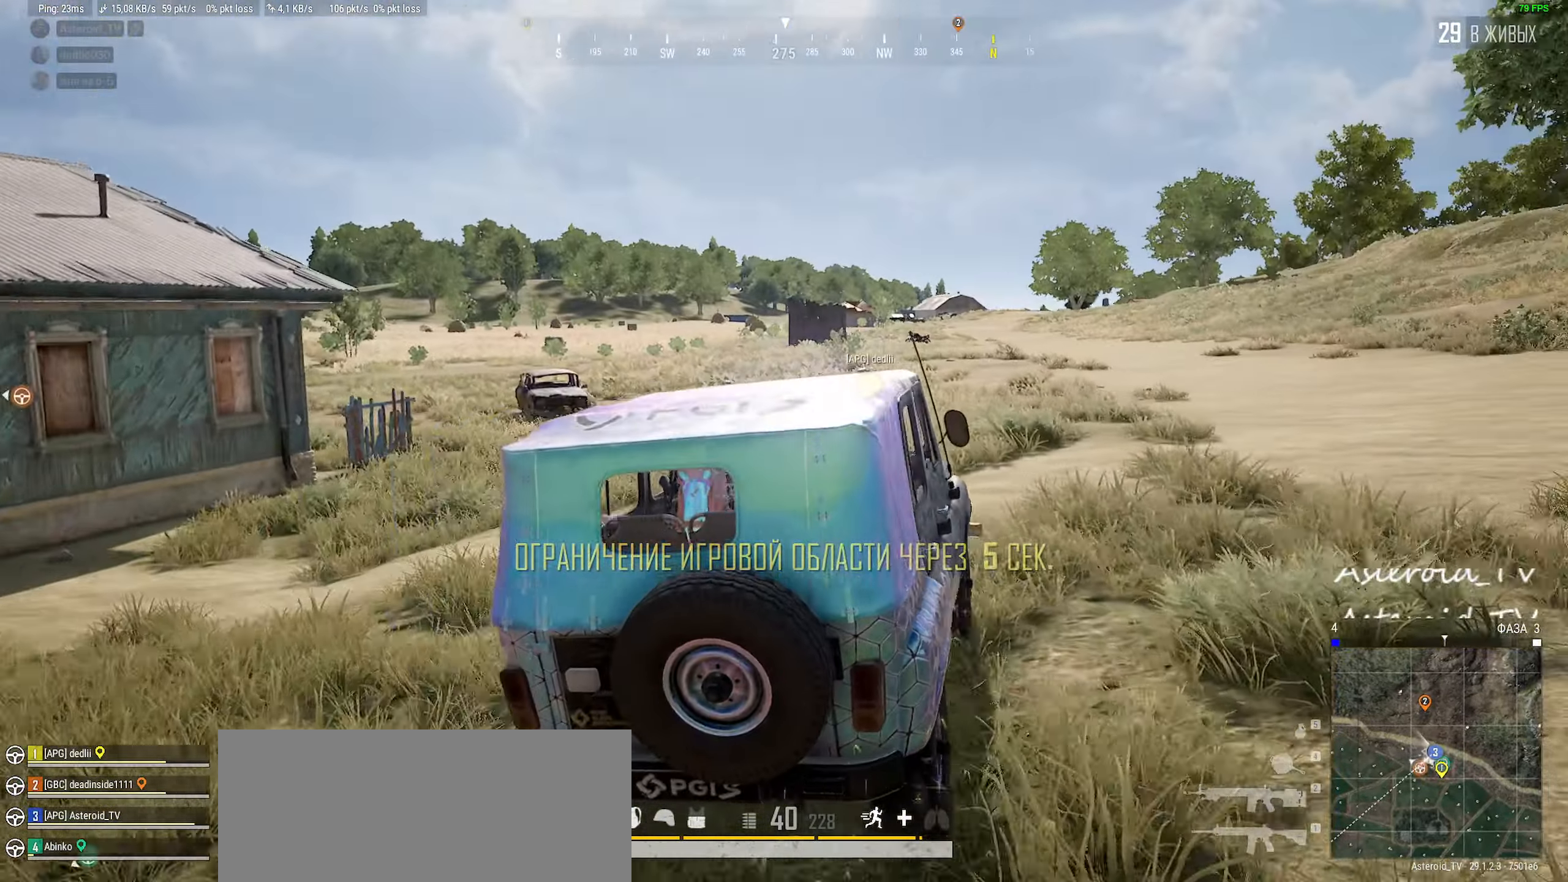
{"keys": ["a", "w"], "mouse": [], "events": [[250, "a", "up"], [483, "a", "down"]]}
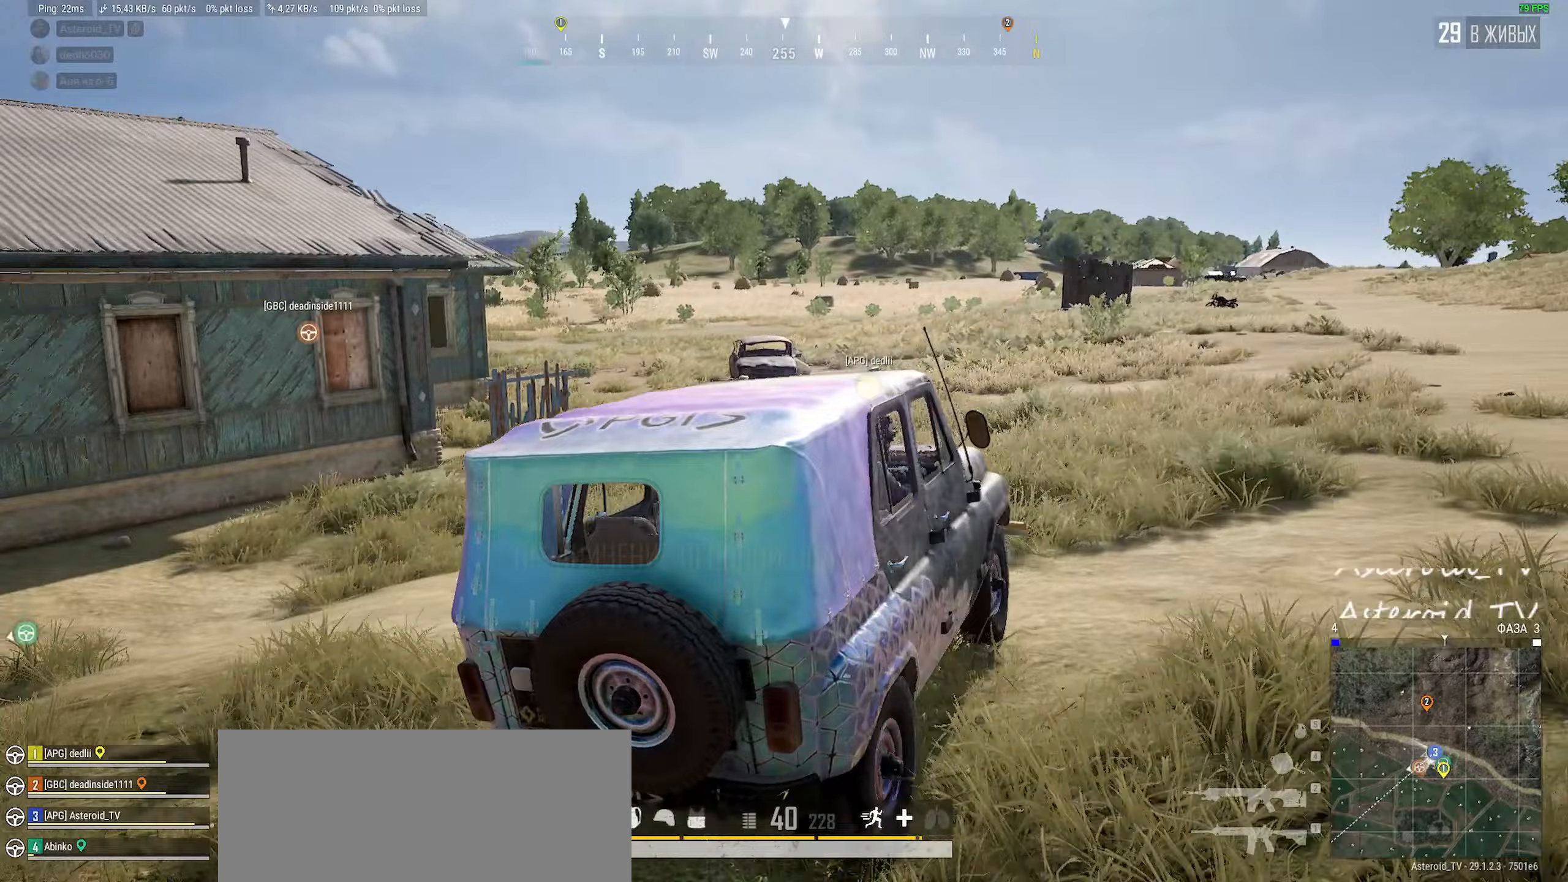
{"keys": ["w"], "mouse": ["wheel"]}
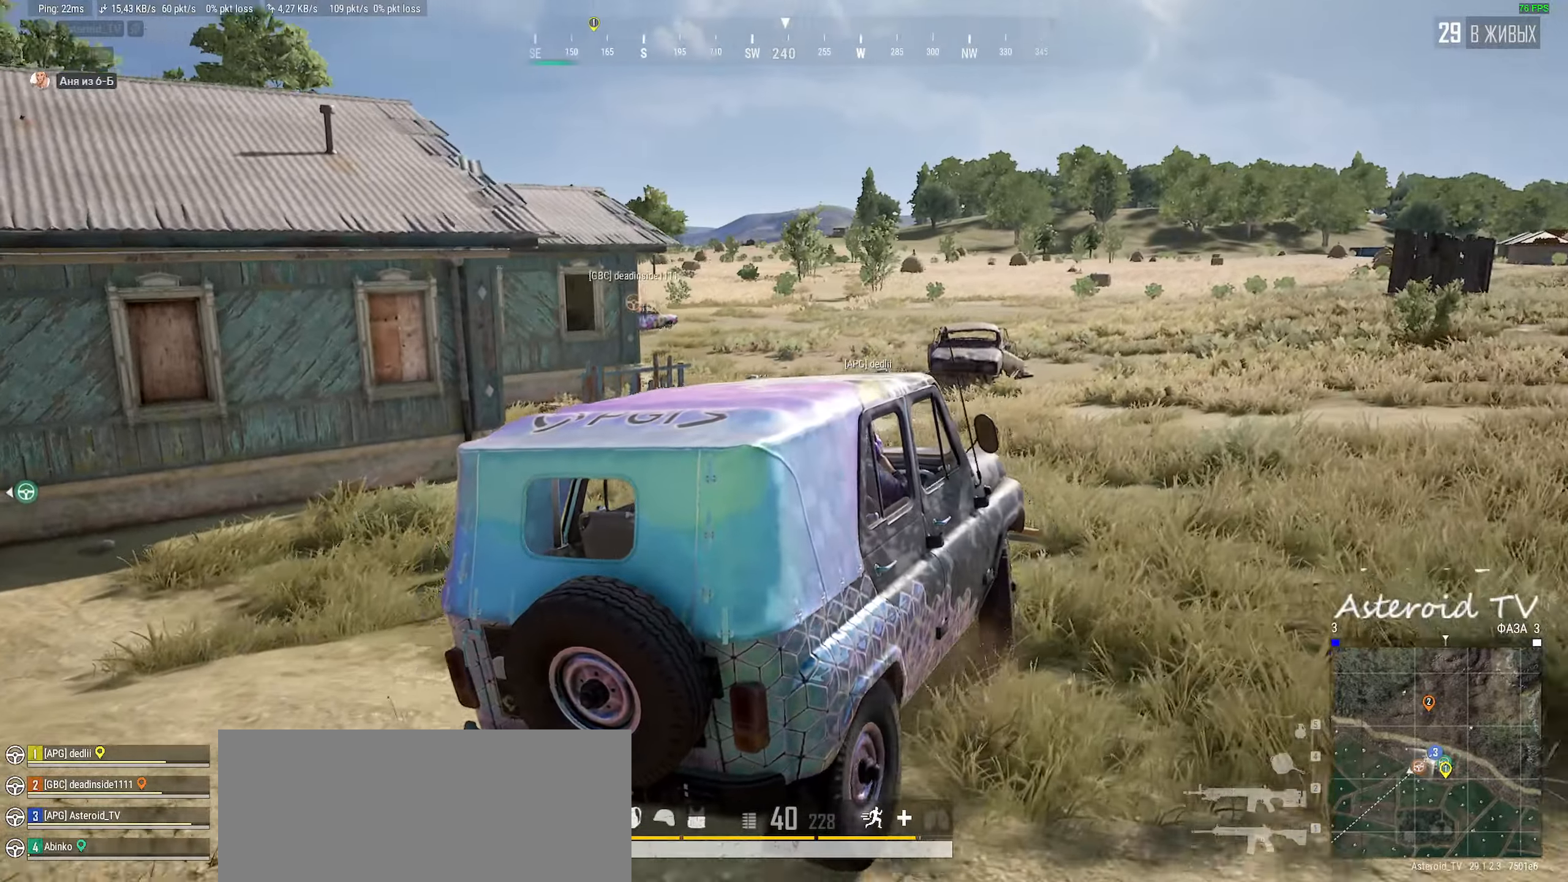
{"keys": ["w"], "mouse": [], "events": [[67, "mouse_wheel", "up"], [100, "a", "down"], [233, "a", "up"]]}
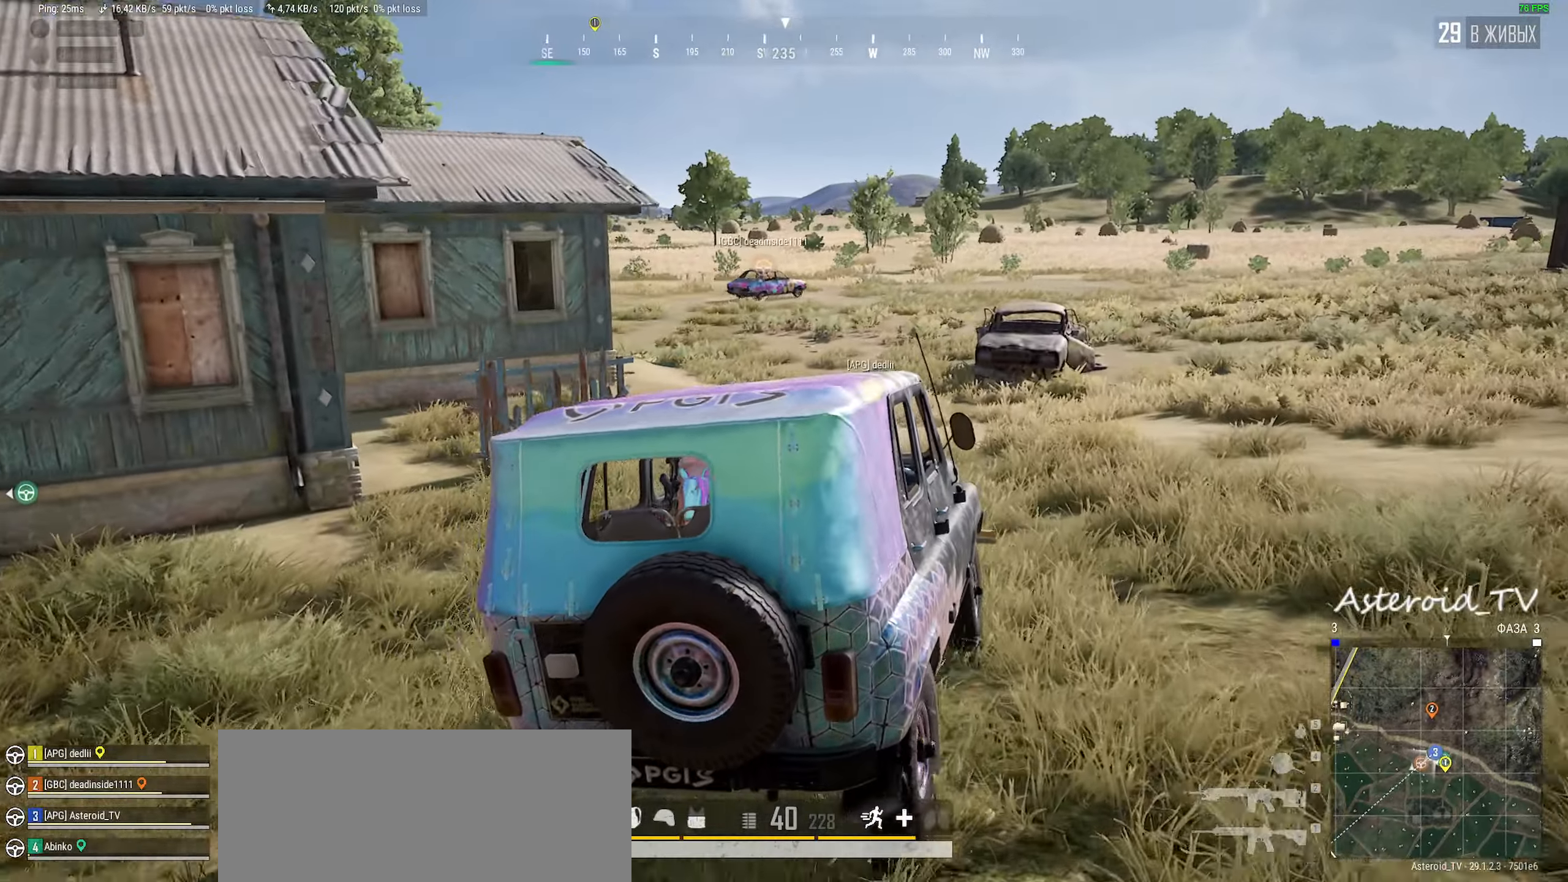
{"keys": ["w"], "mouse": [], "events": [[67, "a", "down"], [367, "a", "up"]]}
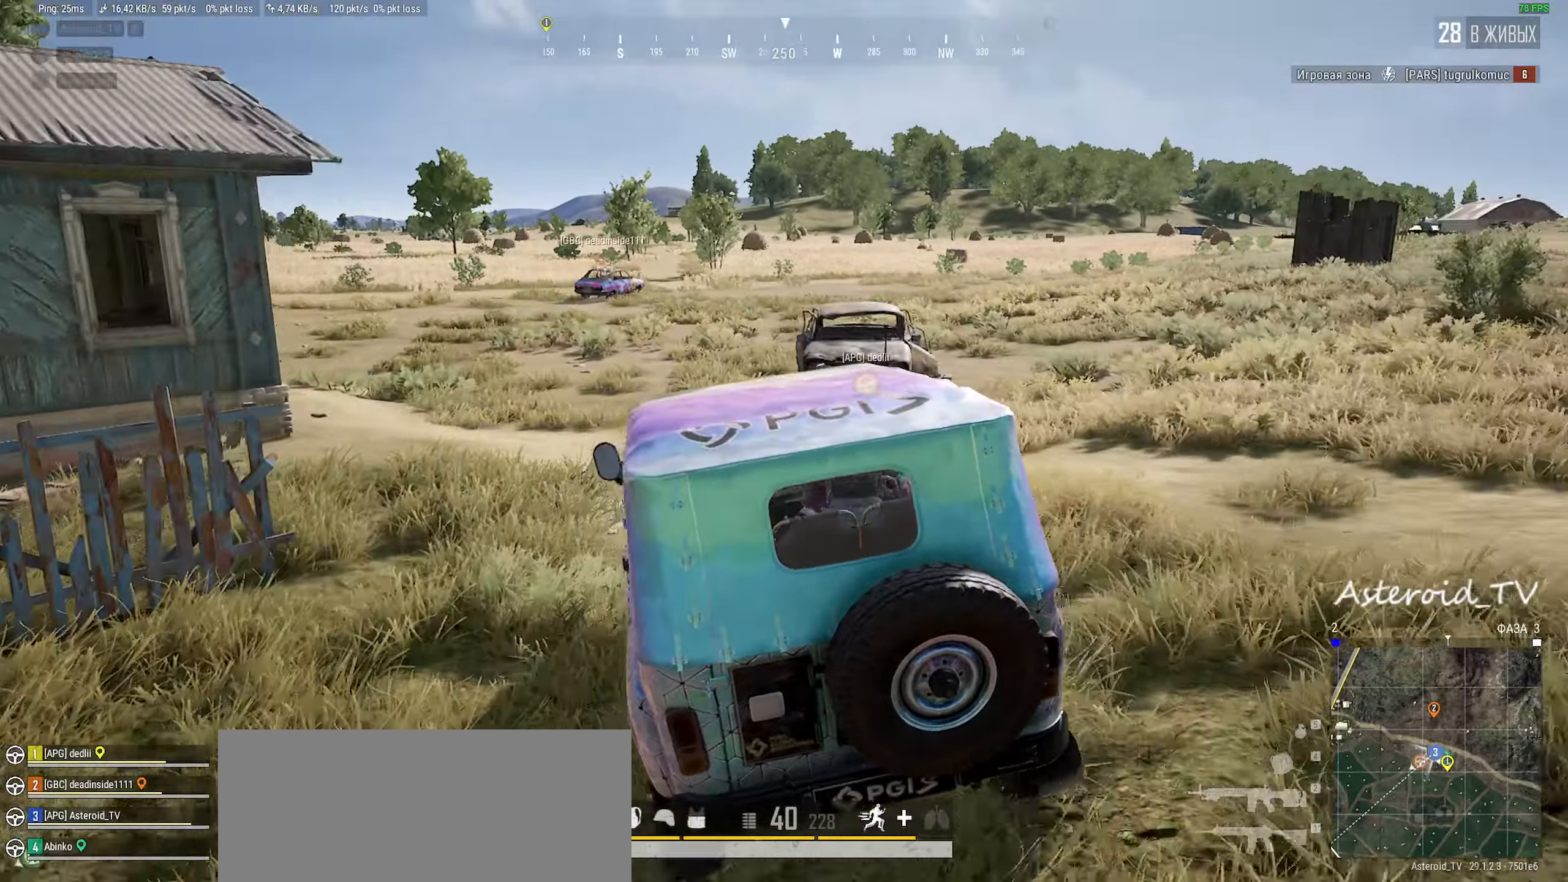
{"keys": ["d", "w"], "mouse": [], "events": [[67, "d", "down"], [200, "d", "up"], [400, "d", "down"]]}